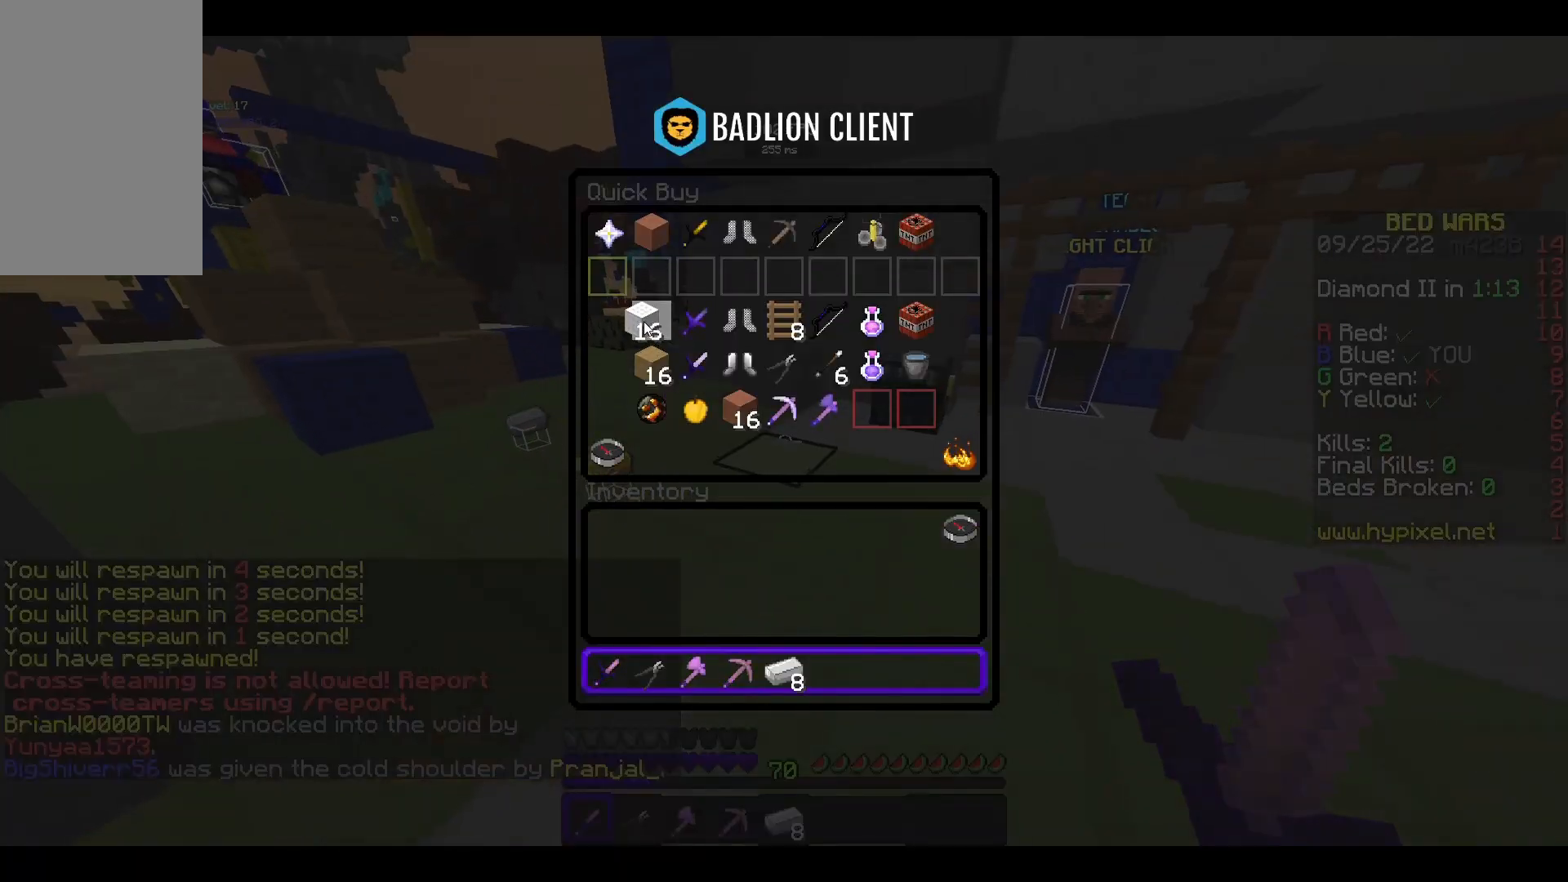
Gameplay with keyboard and mouse; each line is a JSON object with the keys and mouse buttons held at the frame after it. "events" lists presses ("down") and releases ("up") of "a", "d", "s", "space", "w", "mouse_left" and "mouse_right" between this image and that frame as [ms after this image, input, new state], when the widget could be followed in between. "mouse_left", "mouse_right" = the "left", "right" buttons of the "mouse" list. No other keys are recorded. Fast repeated clicks can show as one long hold. Mouse movement is not recorded.
{"keys": ["w"], "mouse": ["left"], "events": [[67, "mouse_left", "down"], [100, "w", "down"], [200, "mouse_left", "up"], [267, "mouse_left", "down"], [433, "mouse_left", "up"], [467, "mouse_left", "down"]]}
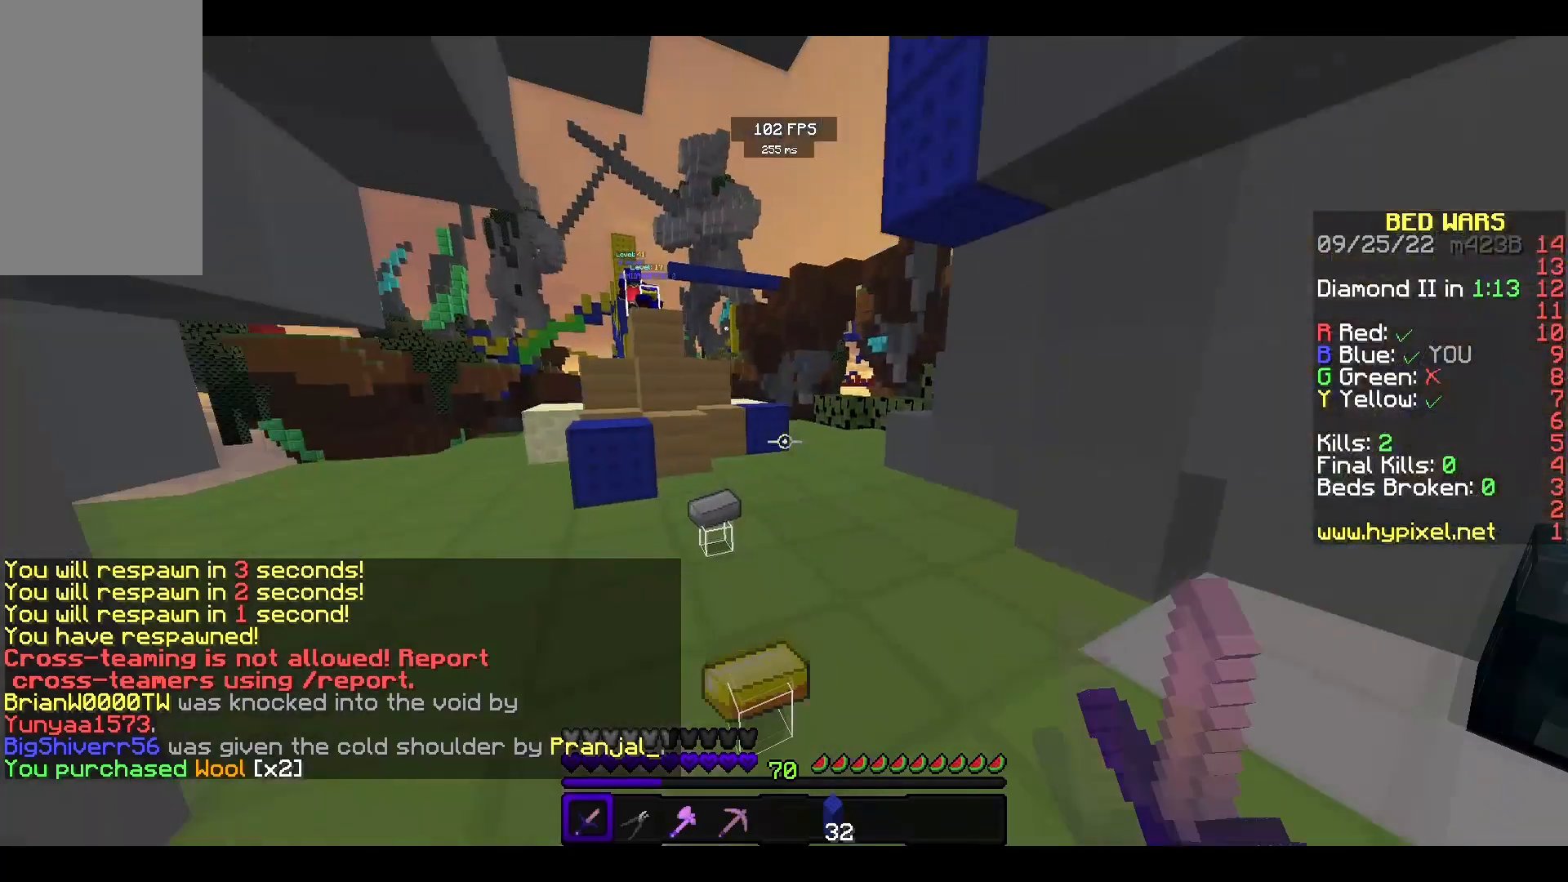
{"keys": ["w"], "mouse": [], "events": [[133, "mouse_left", "up"], [200, "mouse_left", "down"], [333, "mouse_left", "up"]]}
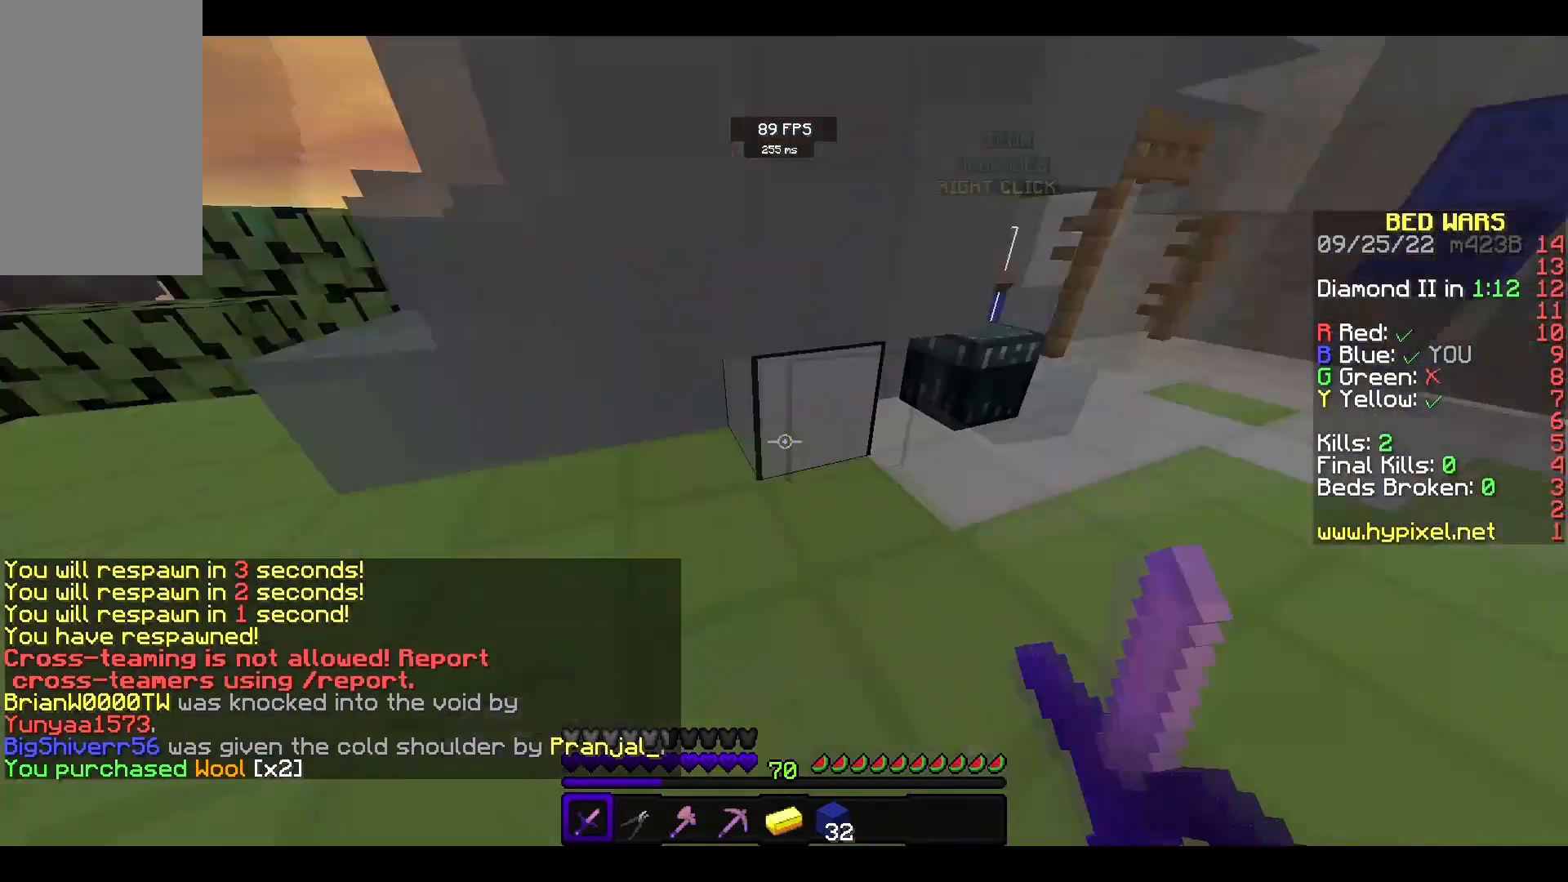
{"keys": ["a", "w"], "mouse": ["right"], "events": [[67, "d", "down"], [200, "mouse_left", "down"], [333, "d", "up"], [333, "mouse_left", "up"], [467, "mouse_right", "down"], [500, "a", "down"]]}
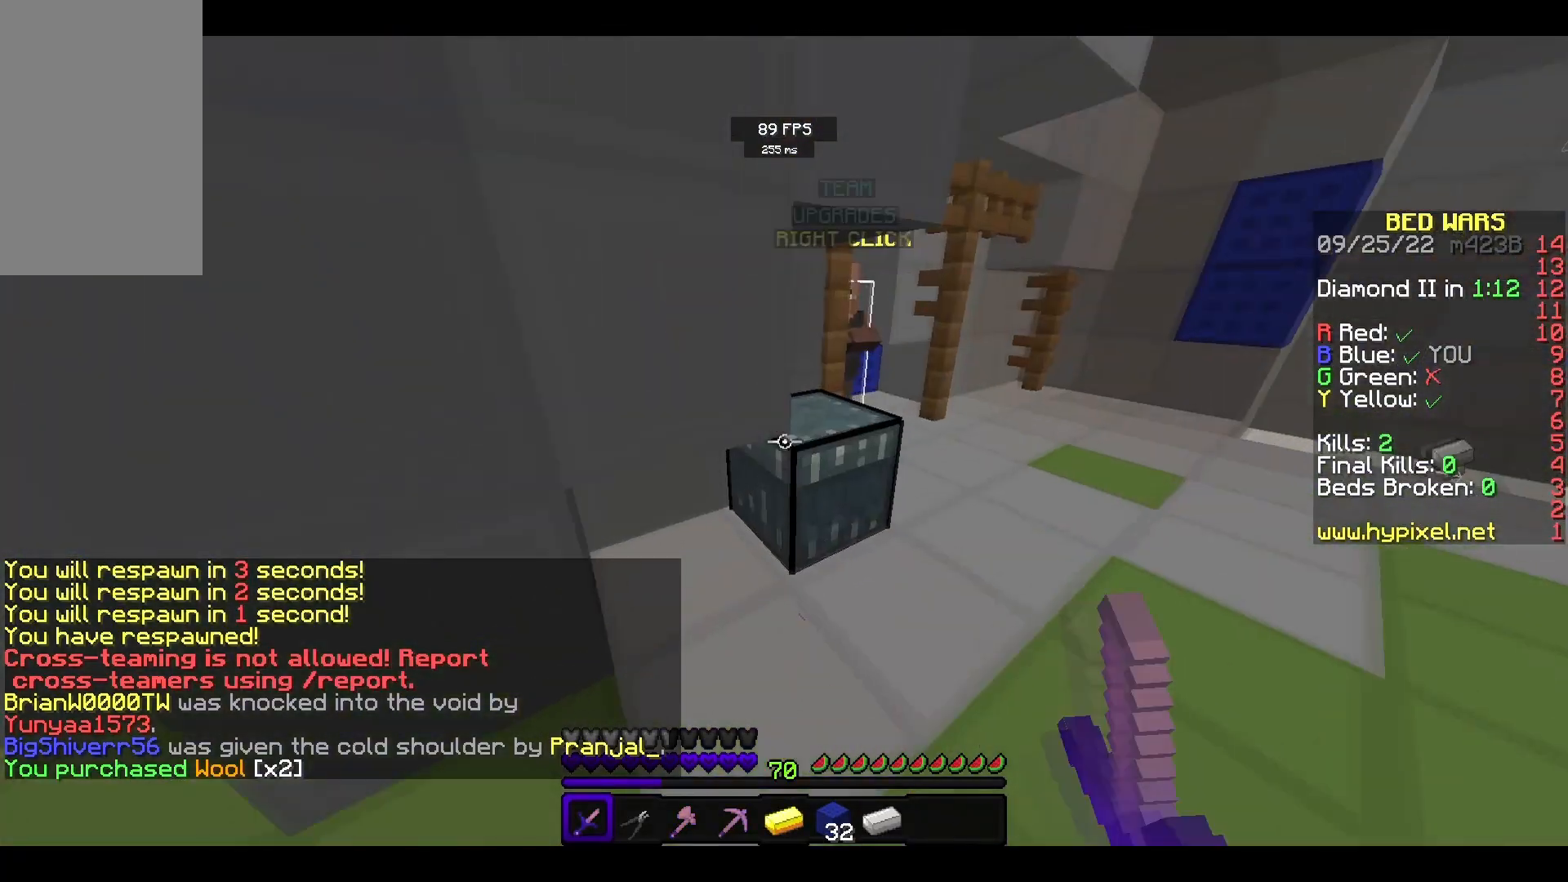
{"keys": [], "mouse": [], "events": [[133, "mouse_right", "up"], [133, "space", "down"], [267, "a", "up"], [300, "space", "up"], [333, "w", "up"]]}
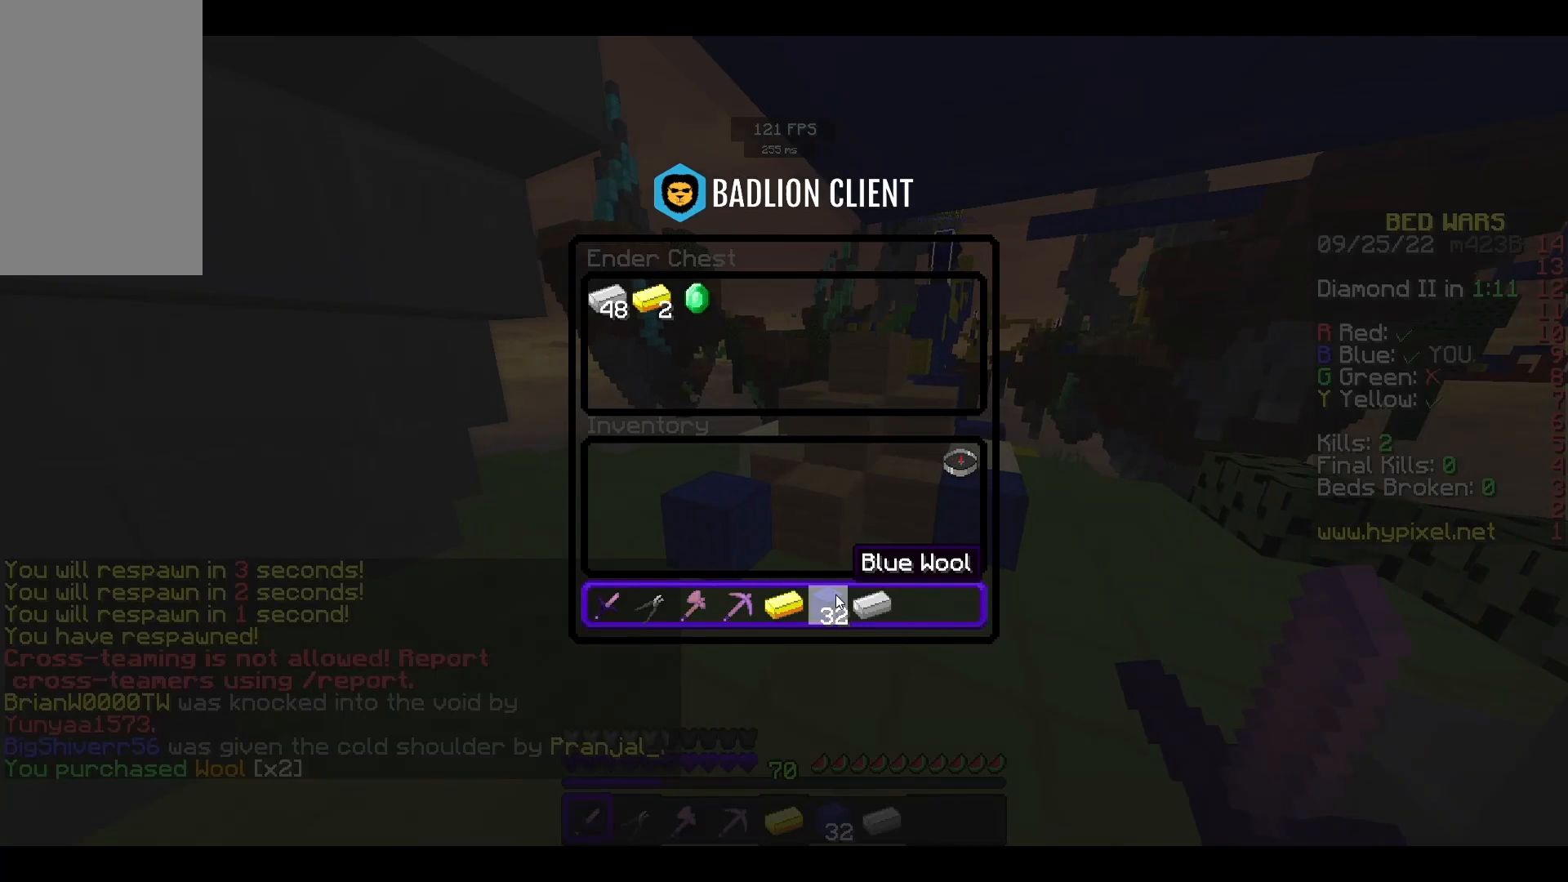
{"keys": [], "mouse": [], "events": []}
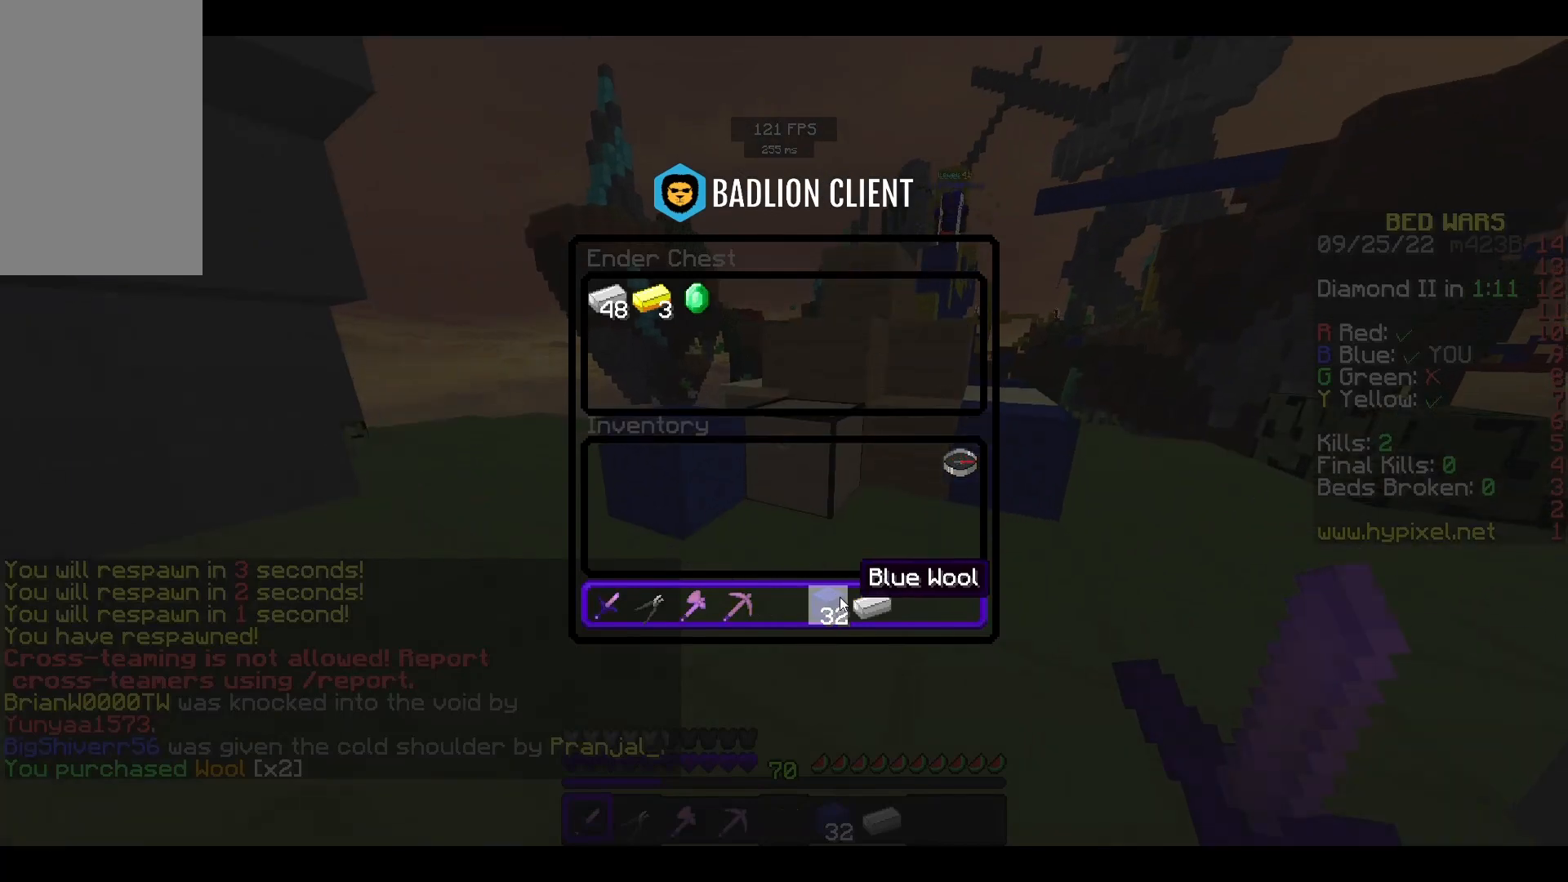
{"keys": [], "mouse": [], "events": []}
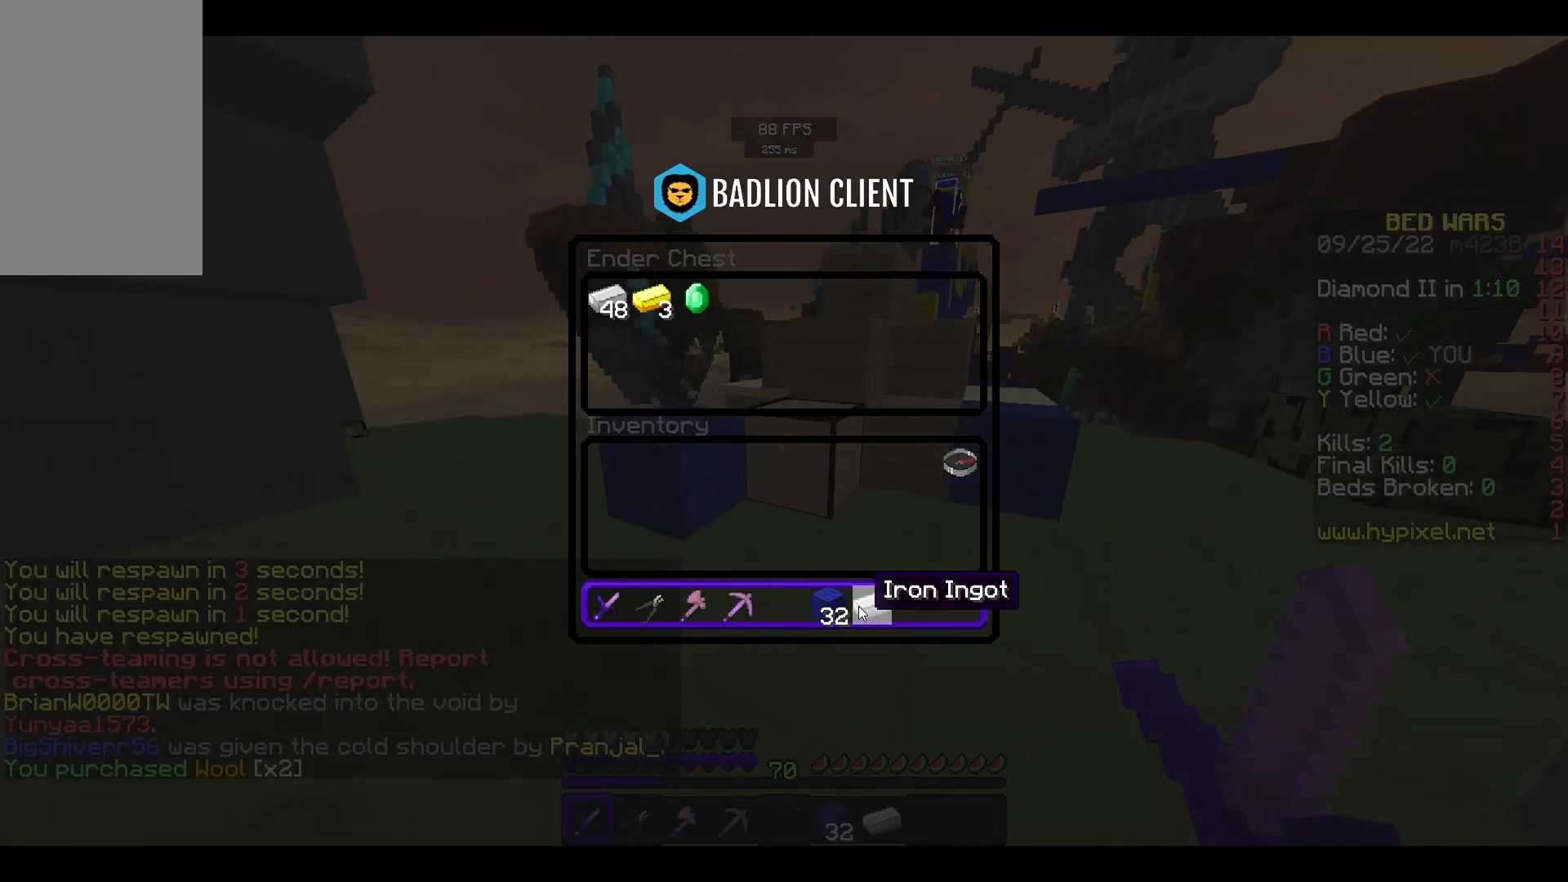
{"keys": [], "mouse": [], "events": []}
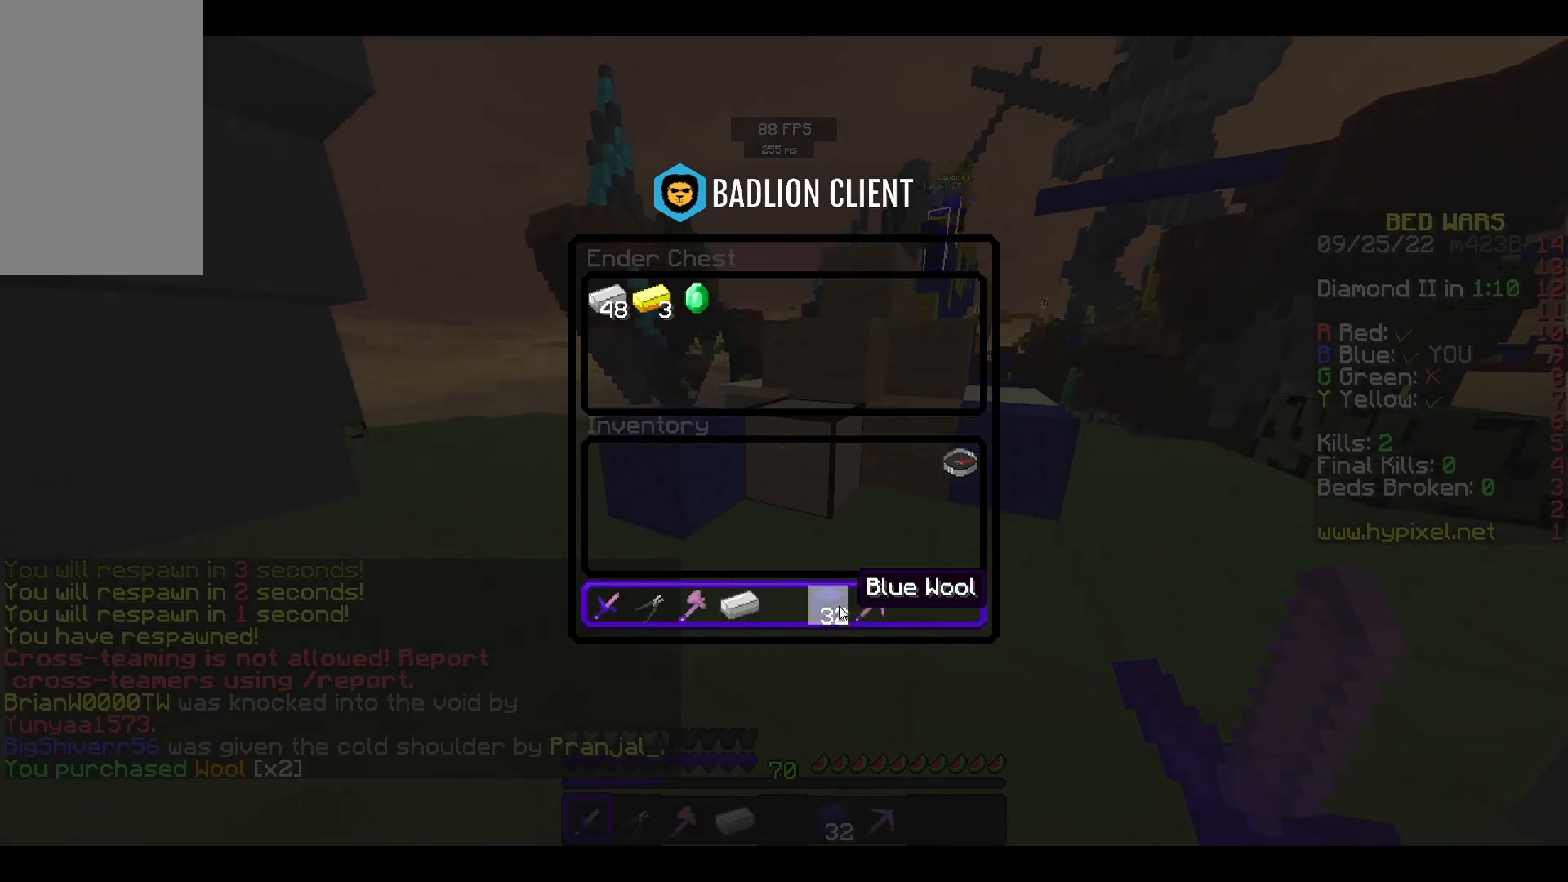
{"keys": [], "mouse": [], "events": []}
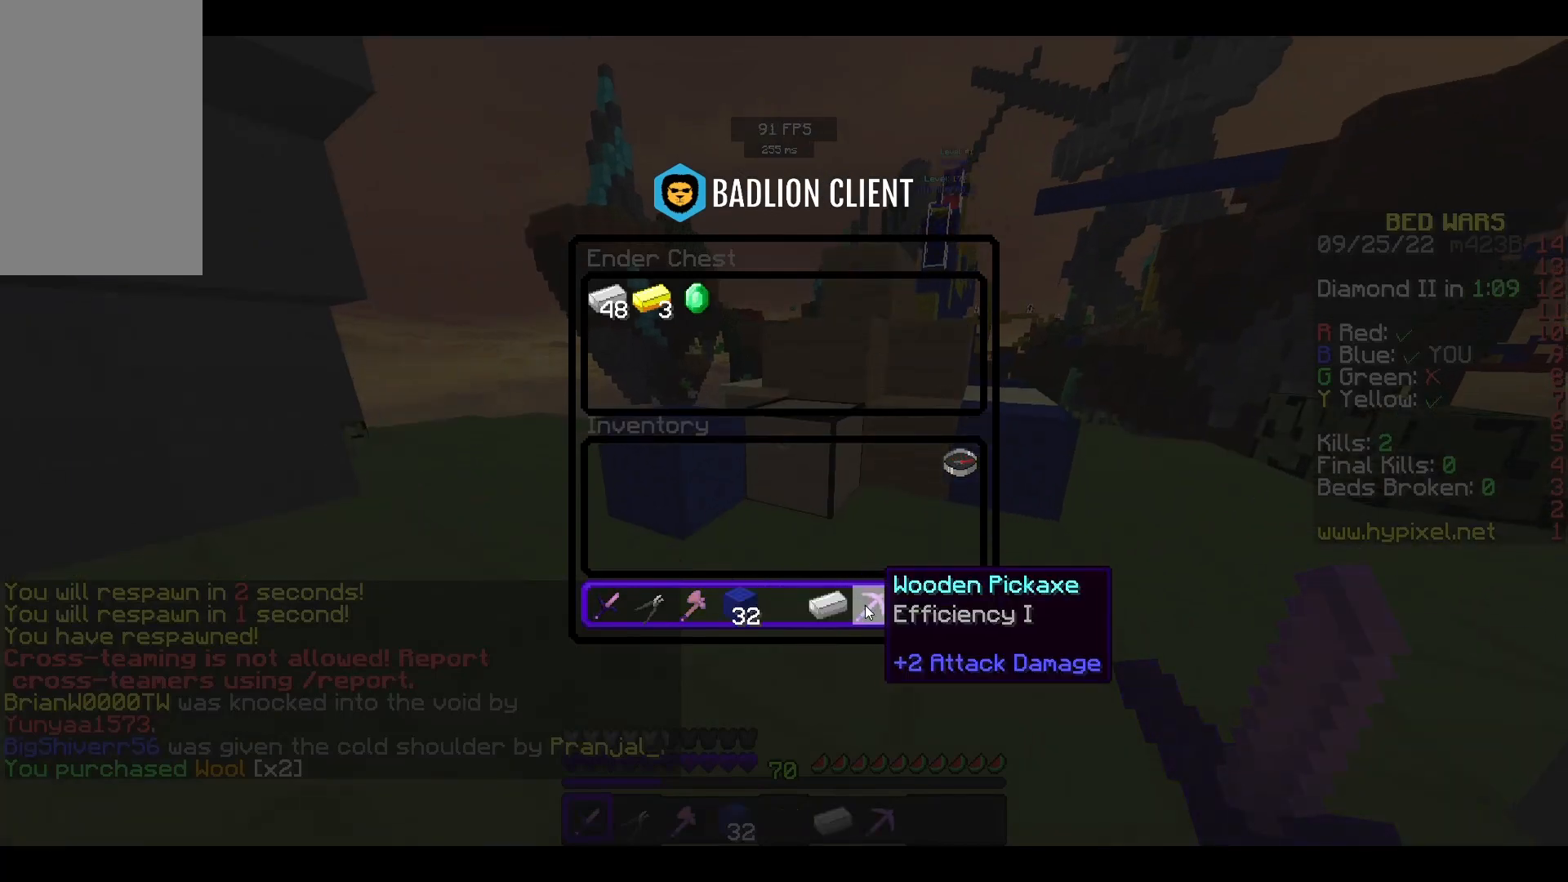
{"keys": [], "mouse": [], "events": []}
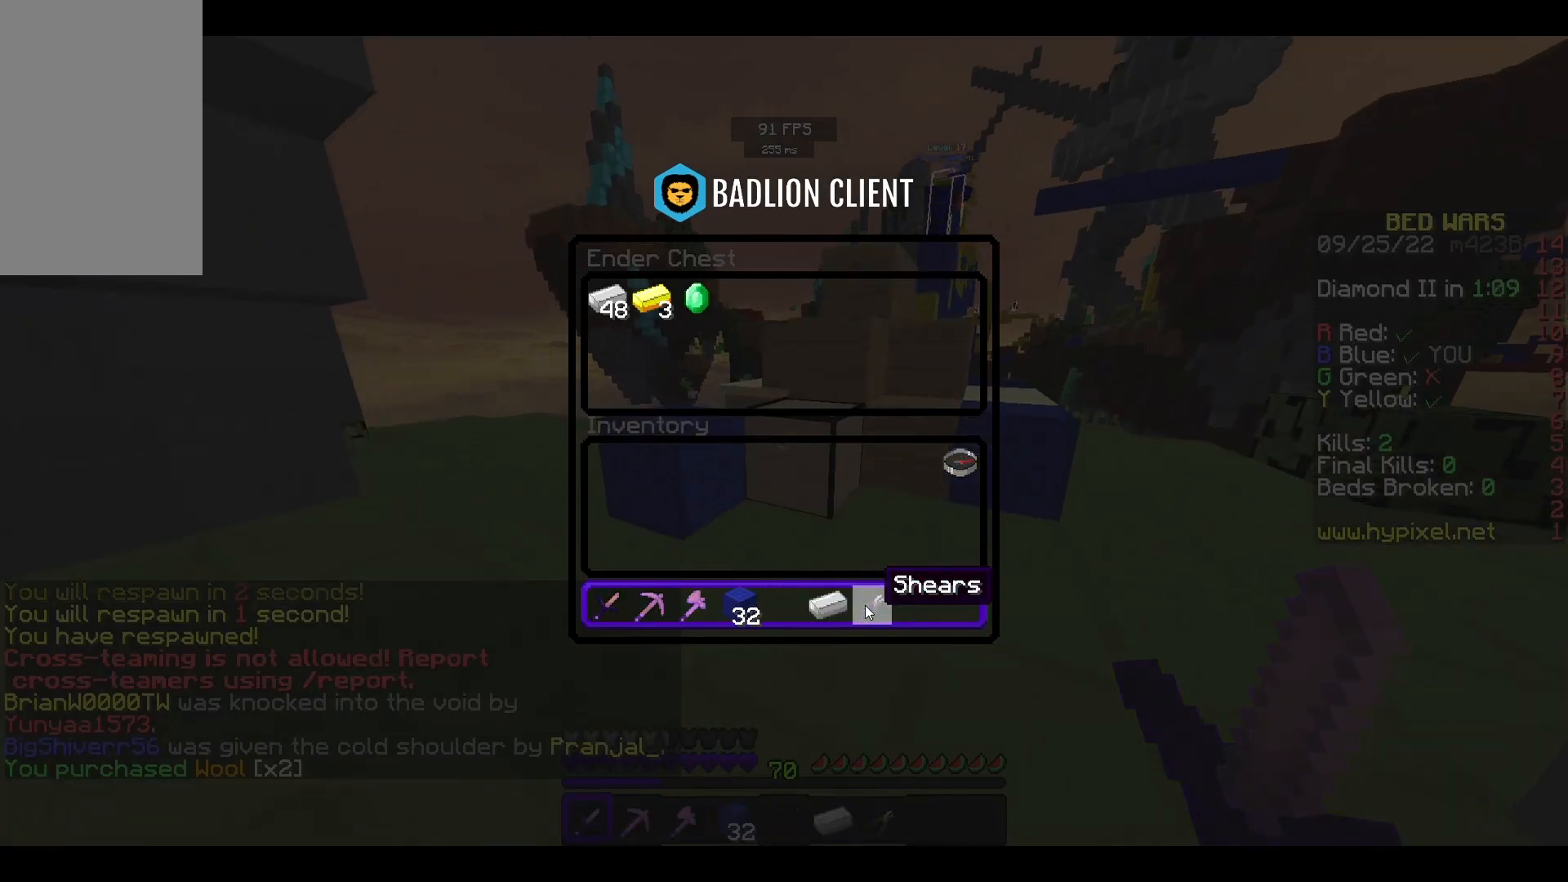
{"keys": [], "mouse": [], "events": []}
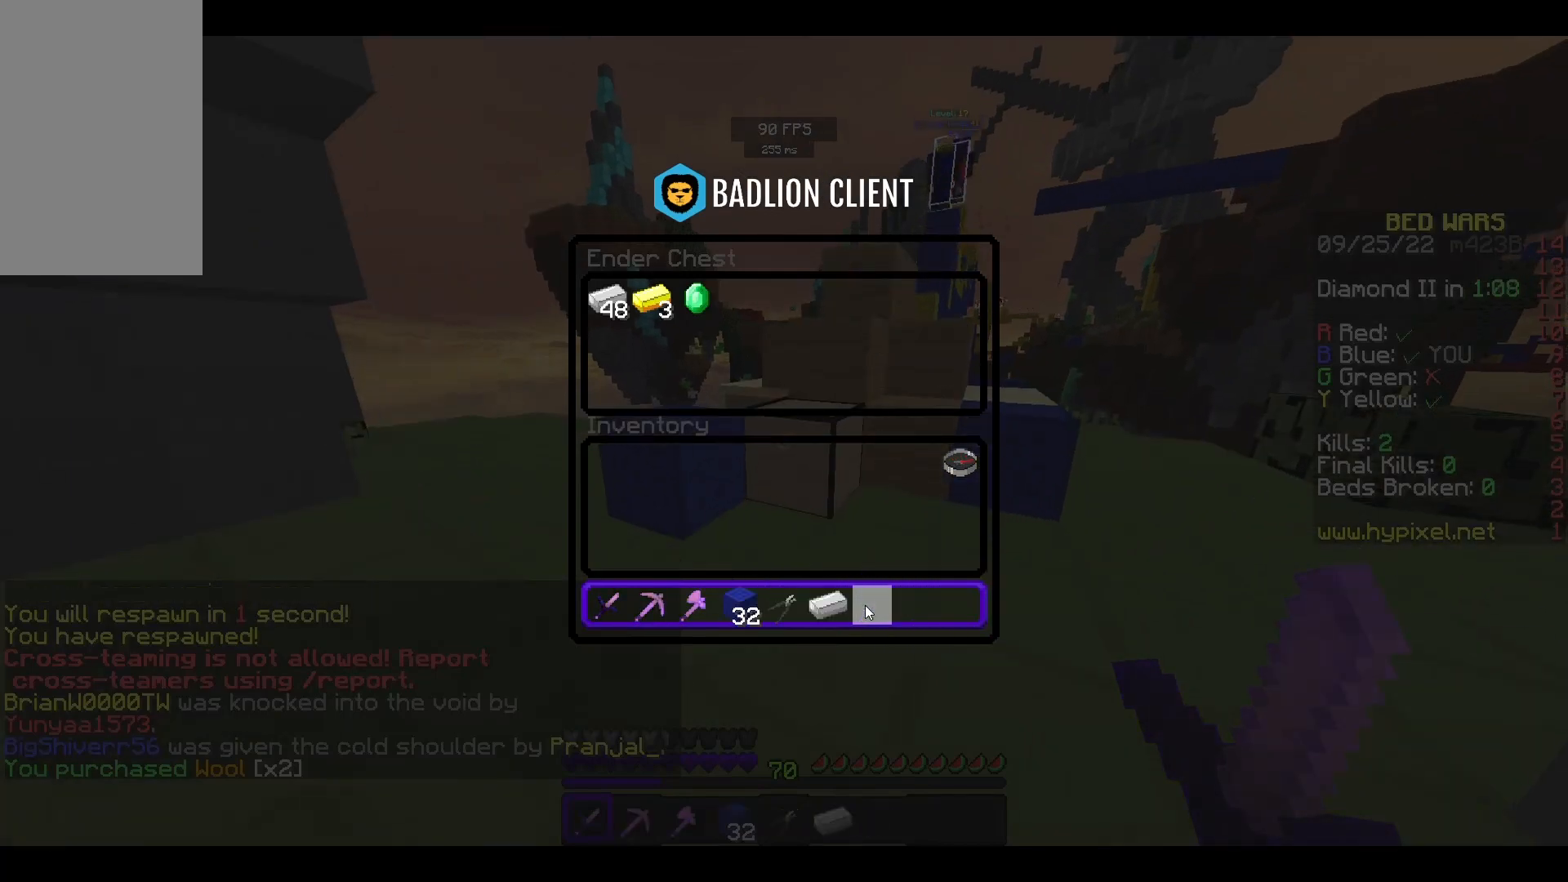
{"keys": ["space", "w"], "mouse": [], "events": [[133, "w", "down"], [333, "space", "down"]]}
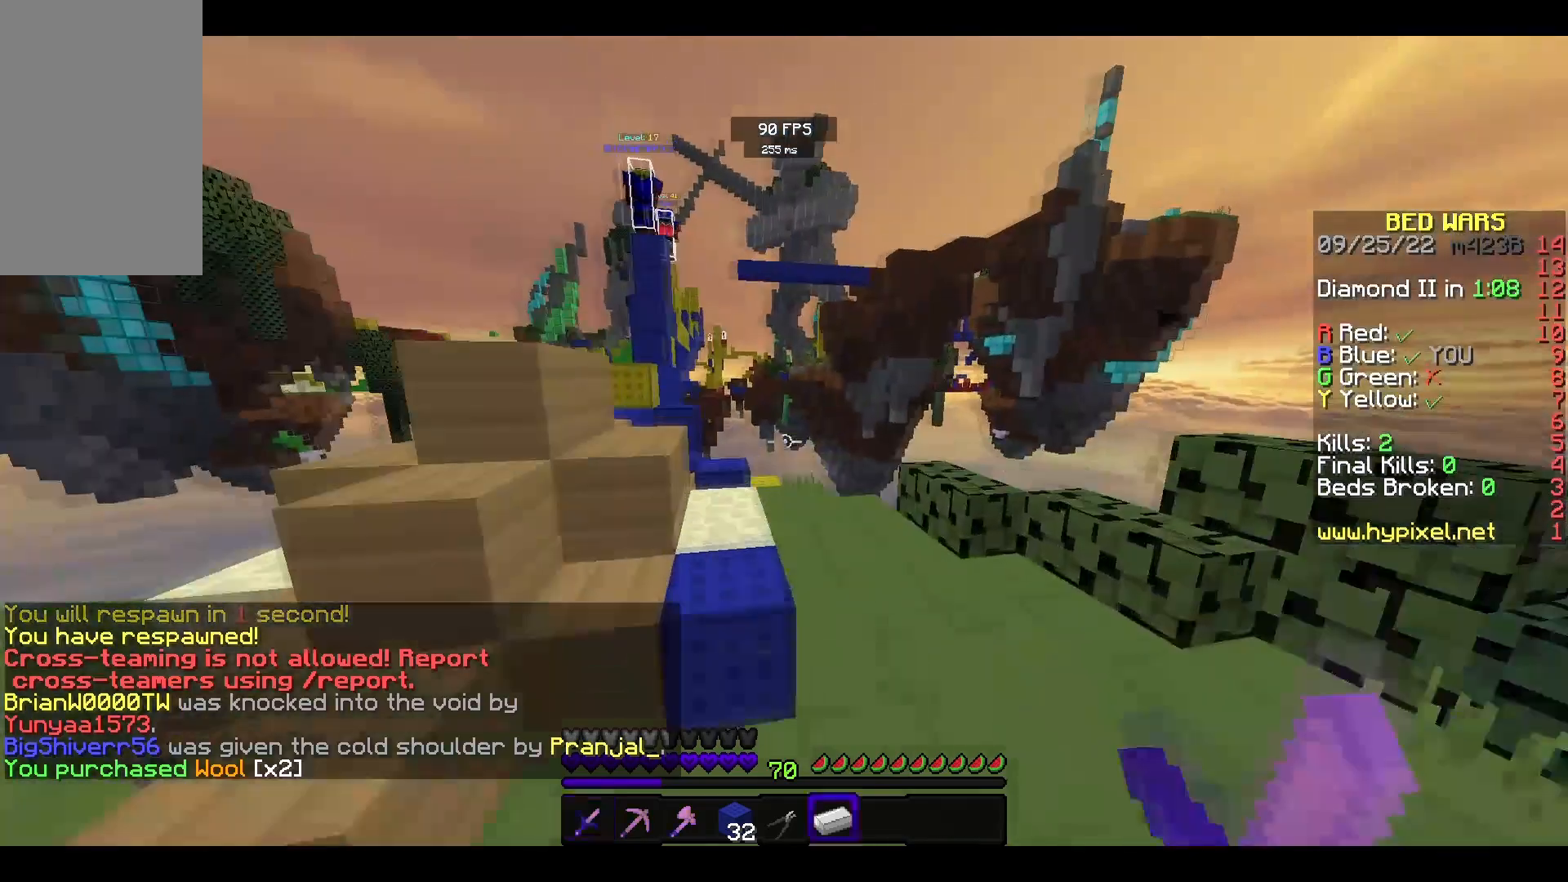
{"keys": ["space", "w"], "mouse": [], "events": []}
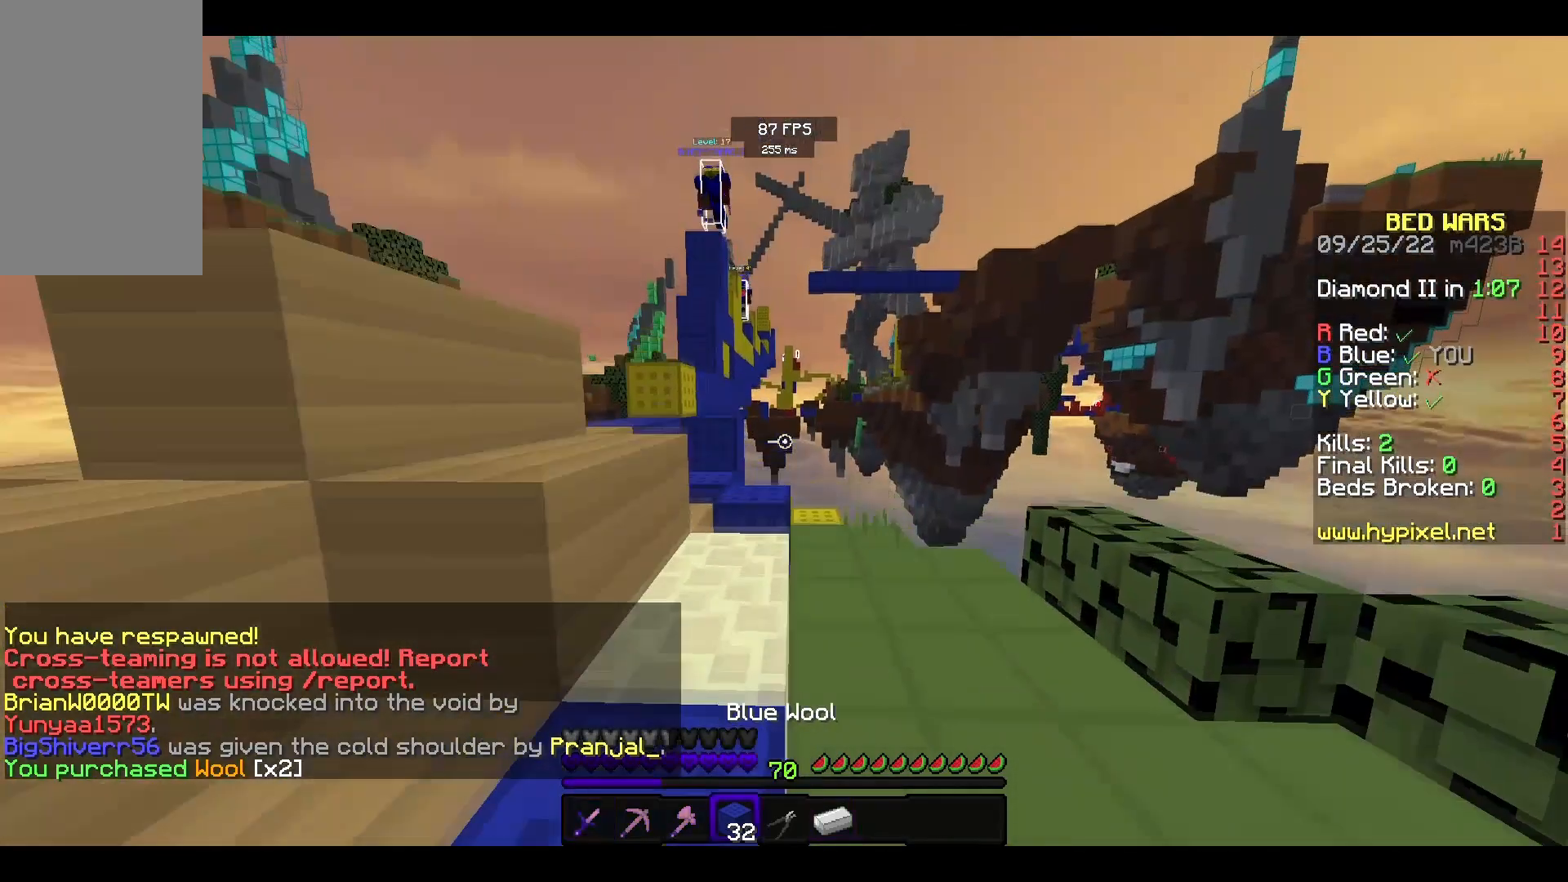
{"keys": ["w"], "mouse": [], "events": [[133, "space", "up"], [267, "space", "down"], [300, "a", "down"], [467, "a", "up"], [500, "space", "up"]]}
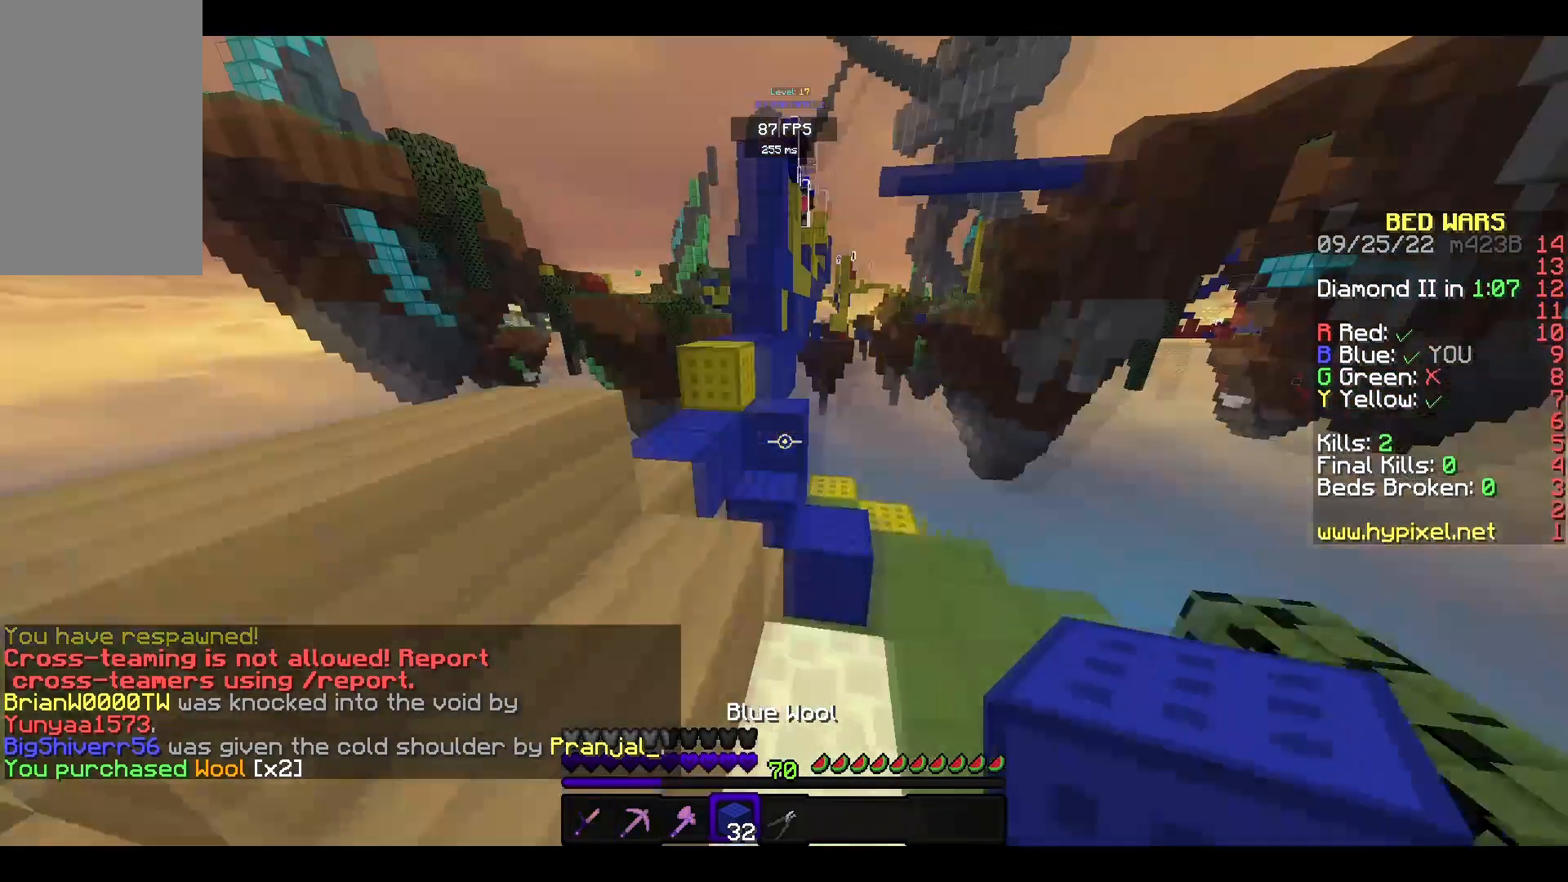
{"keys": ["a", "space", "w"], "mouse": ["right"], "events": [[267, "mouse_right", "down"], [433, "a", "down"], [433, "space", "down"]]}
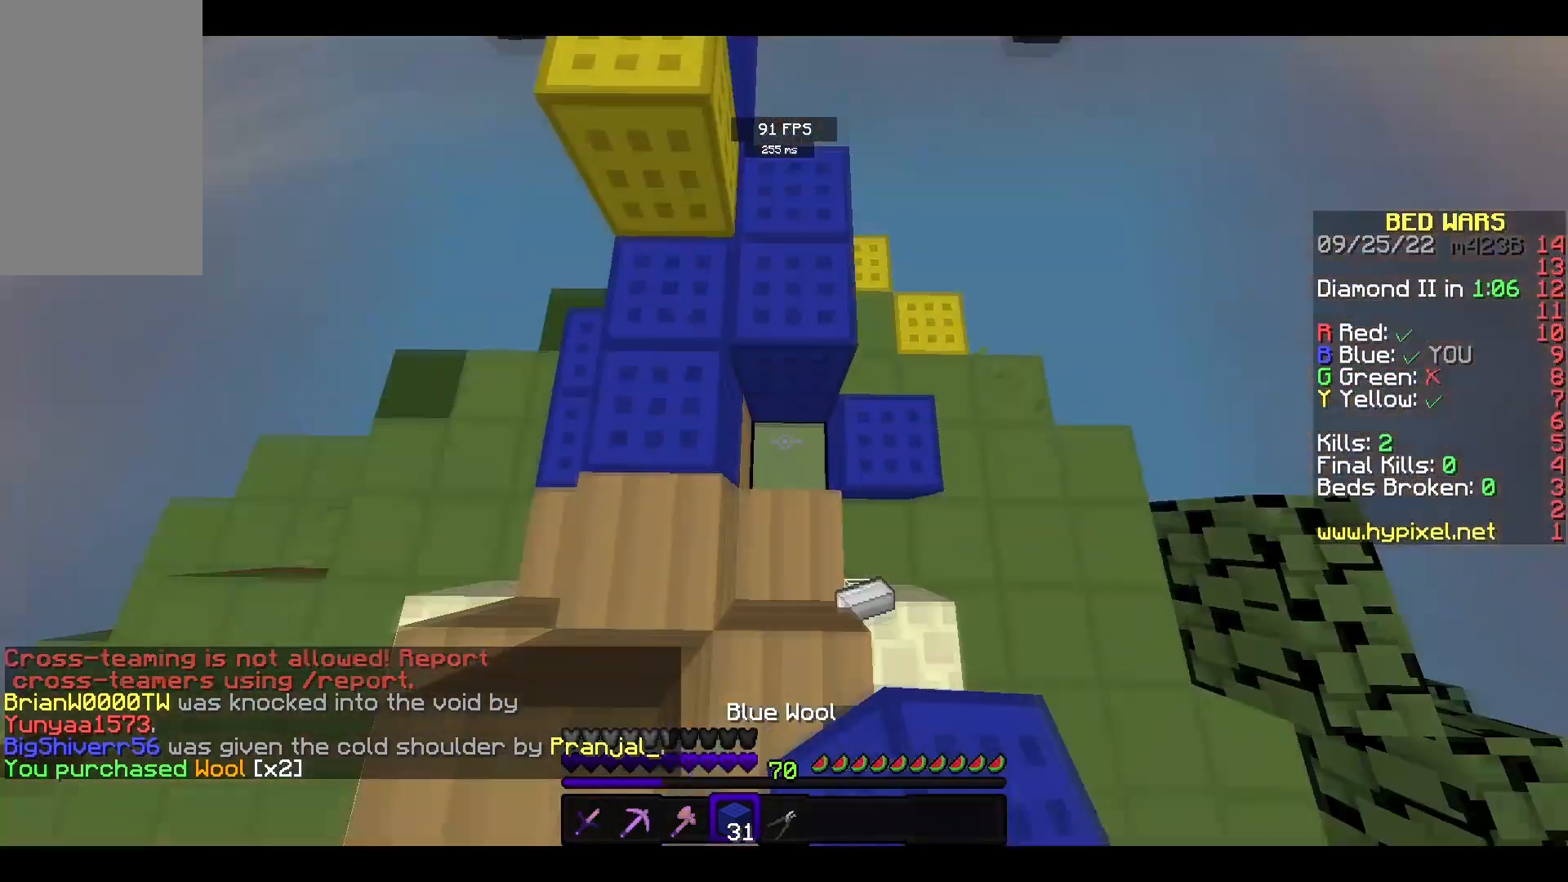
{"keys": ["s"], "mouse": [], "events": [[133, "mouse_right", "up"], [167, "space", "up"], [300, "a", "up"], [300, "w", "up"], [367, "s", "down"]]}
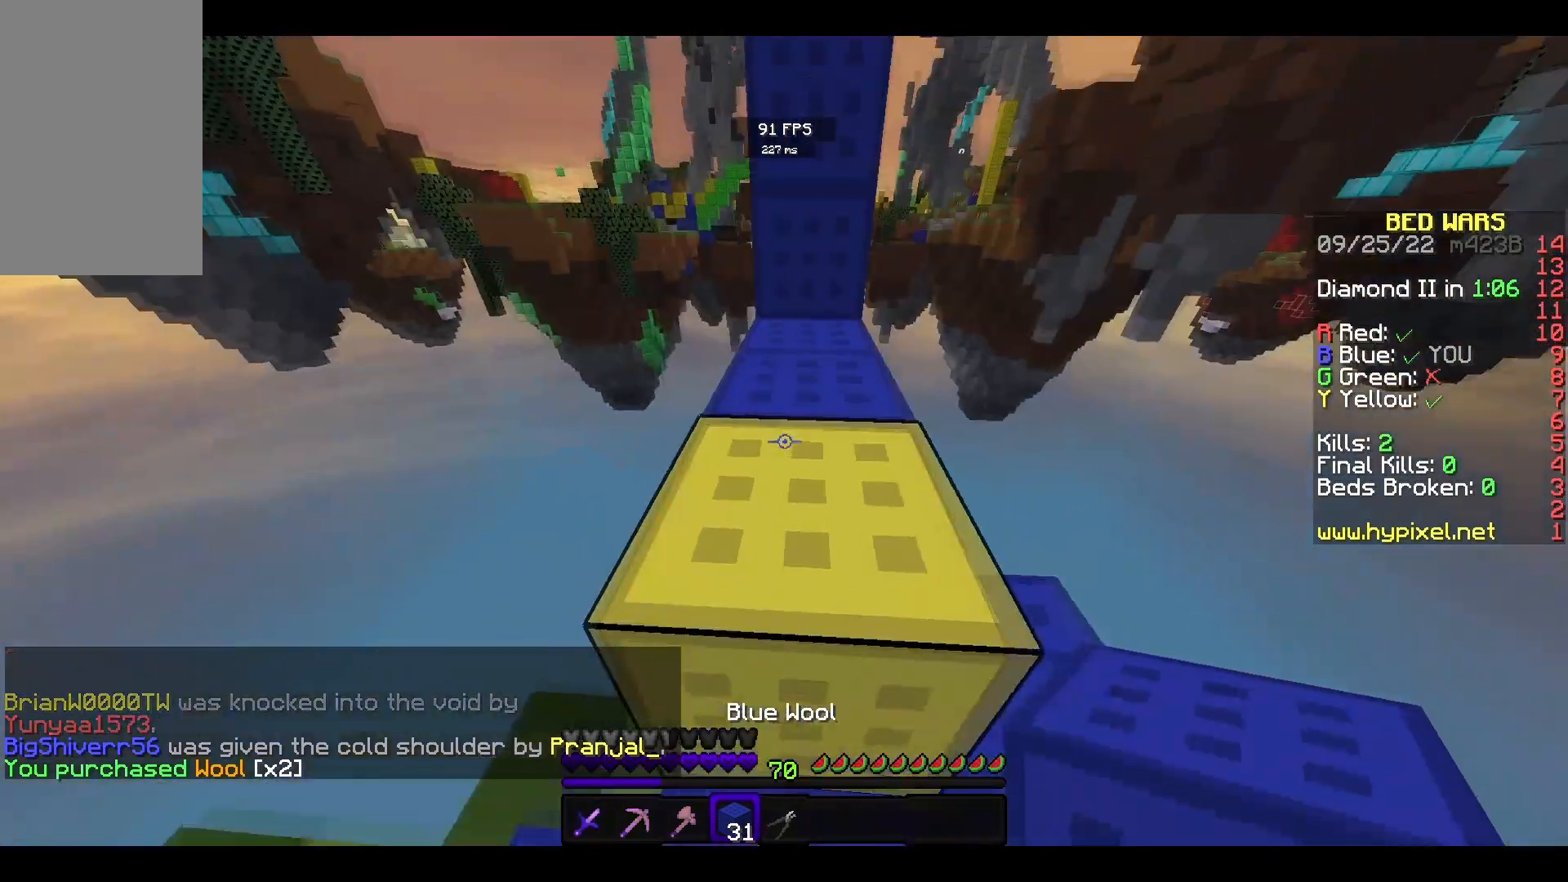
{"keys": ["w"], "mouse": ["right"], "events": [[167, "mouse_left", "down"], [167, "s", "up"], [200, "space", "down"], [200, "w", "down"], [267, "mouse_left", "up"], [400, "mouse_right", "down"], [467, "space", "up"]]}
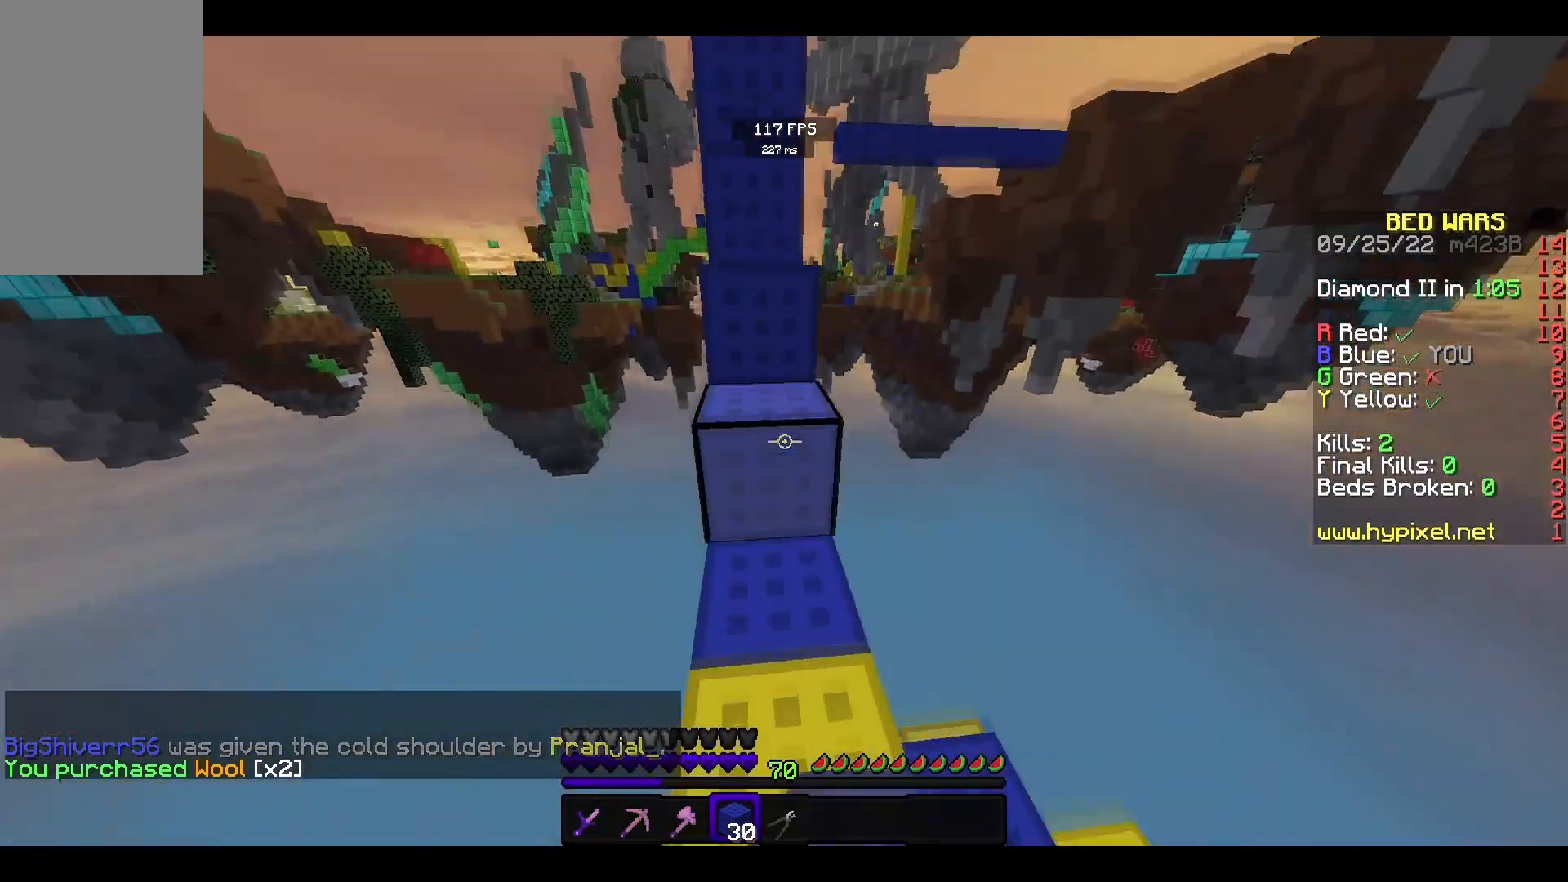
{"keys": ["w"], "mouse": [], "events": [[67, "mouse_right", "up"], [133, "space", "down"], [367, "space", "up"], [467, "w", "up"], [500, "w", "down"]]}
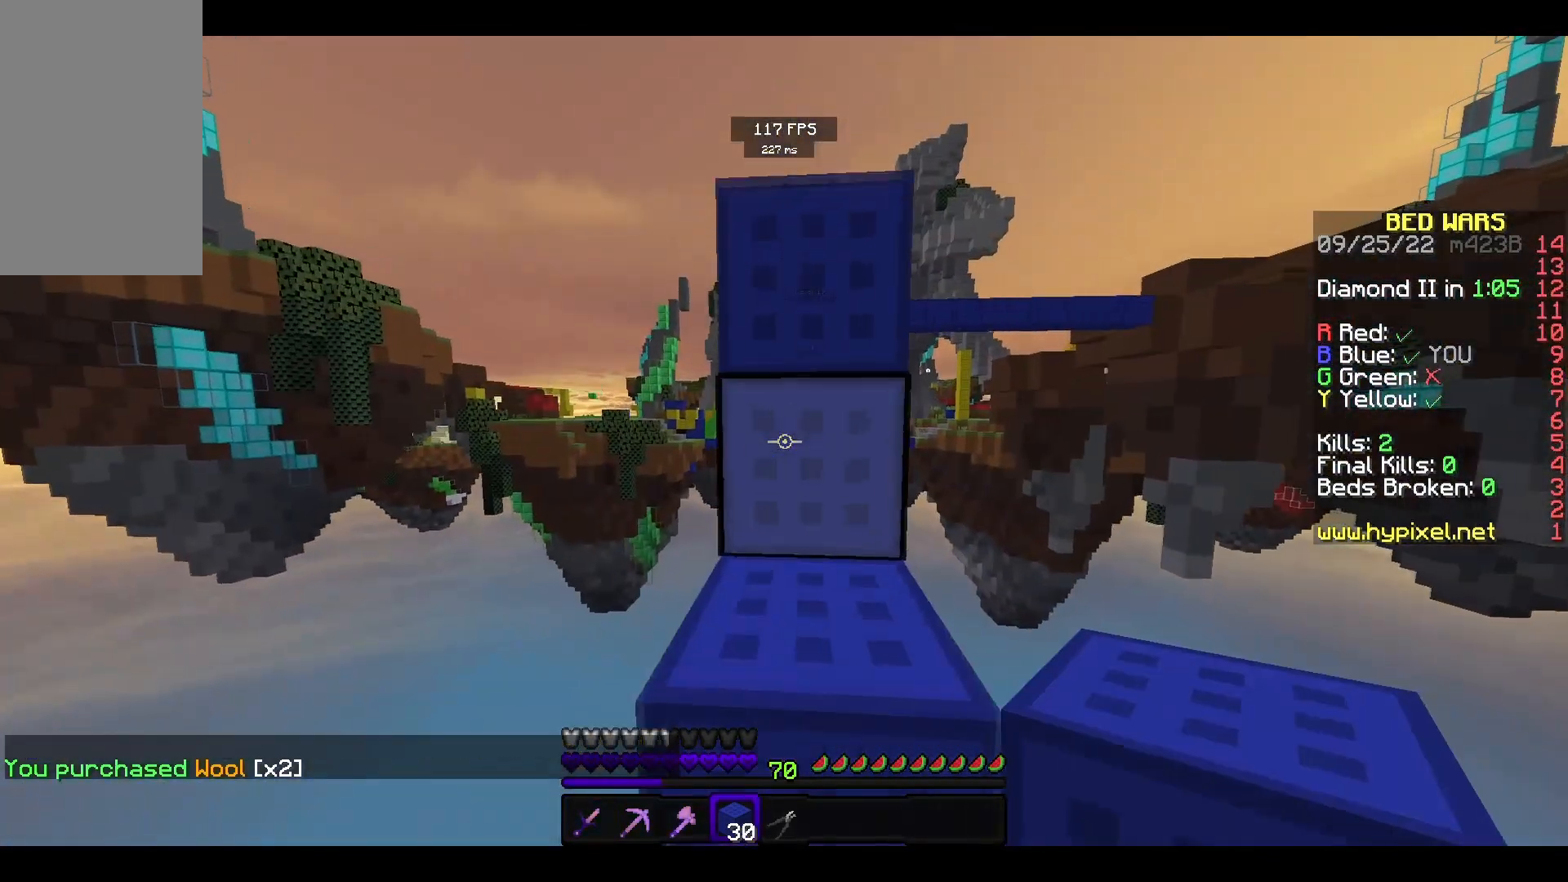
{"keys": ["w"], "mouse": ["left"], "events": [[100, "space", "down"], [300, "space", "up"], [367, "mouse_left", "down"]]}
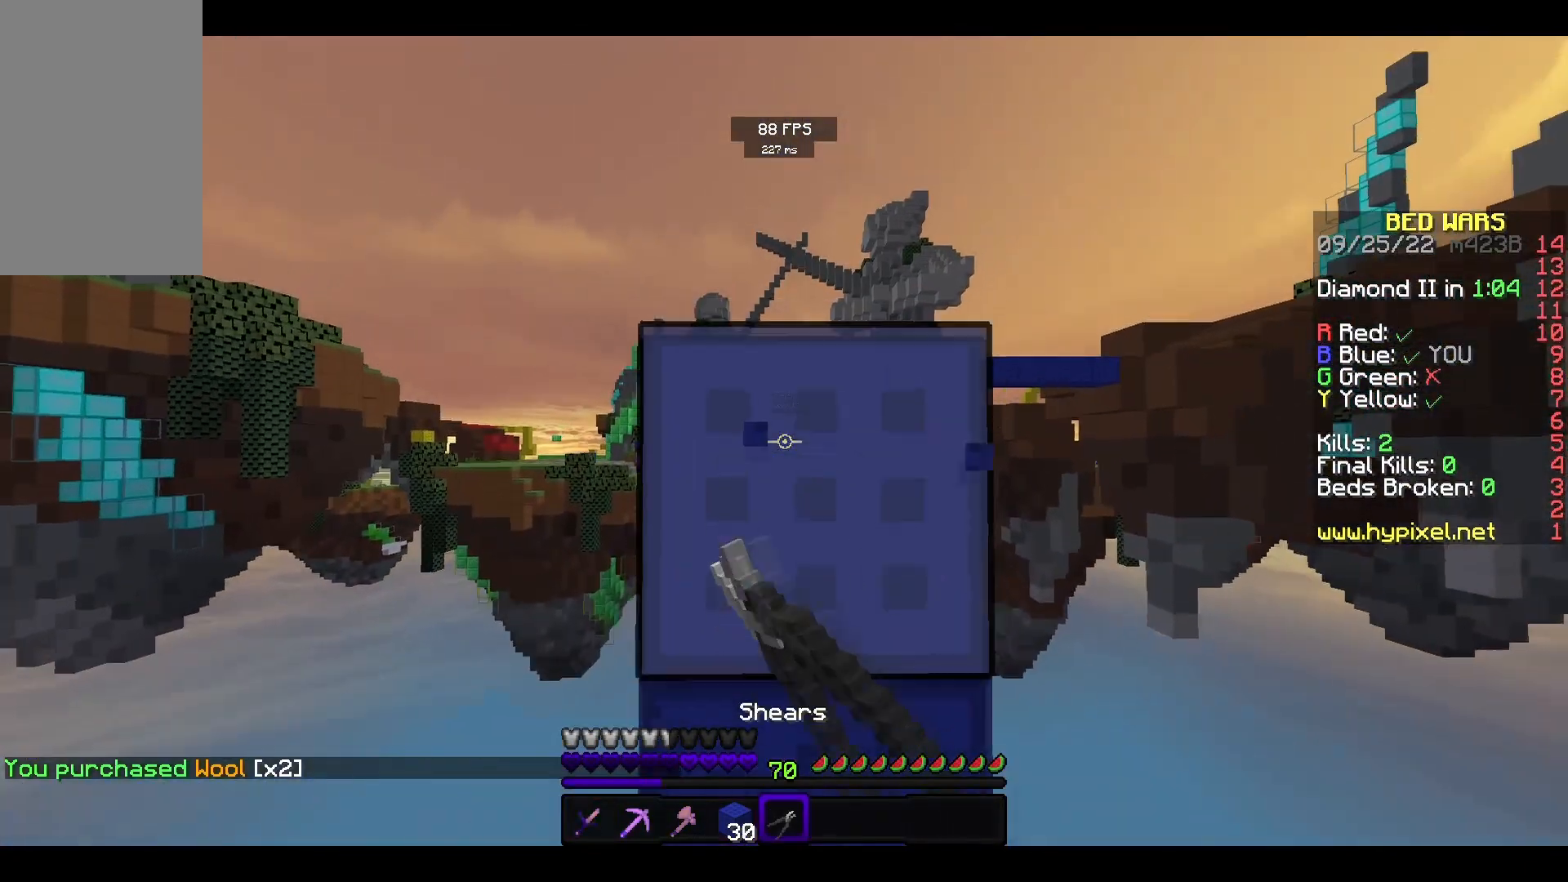
{"keys": ["space", "w"], "mouse": ["left"], "events": [[467, "space", "down"]]}
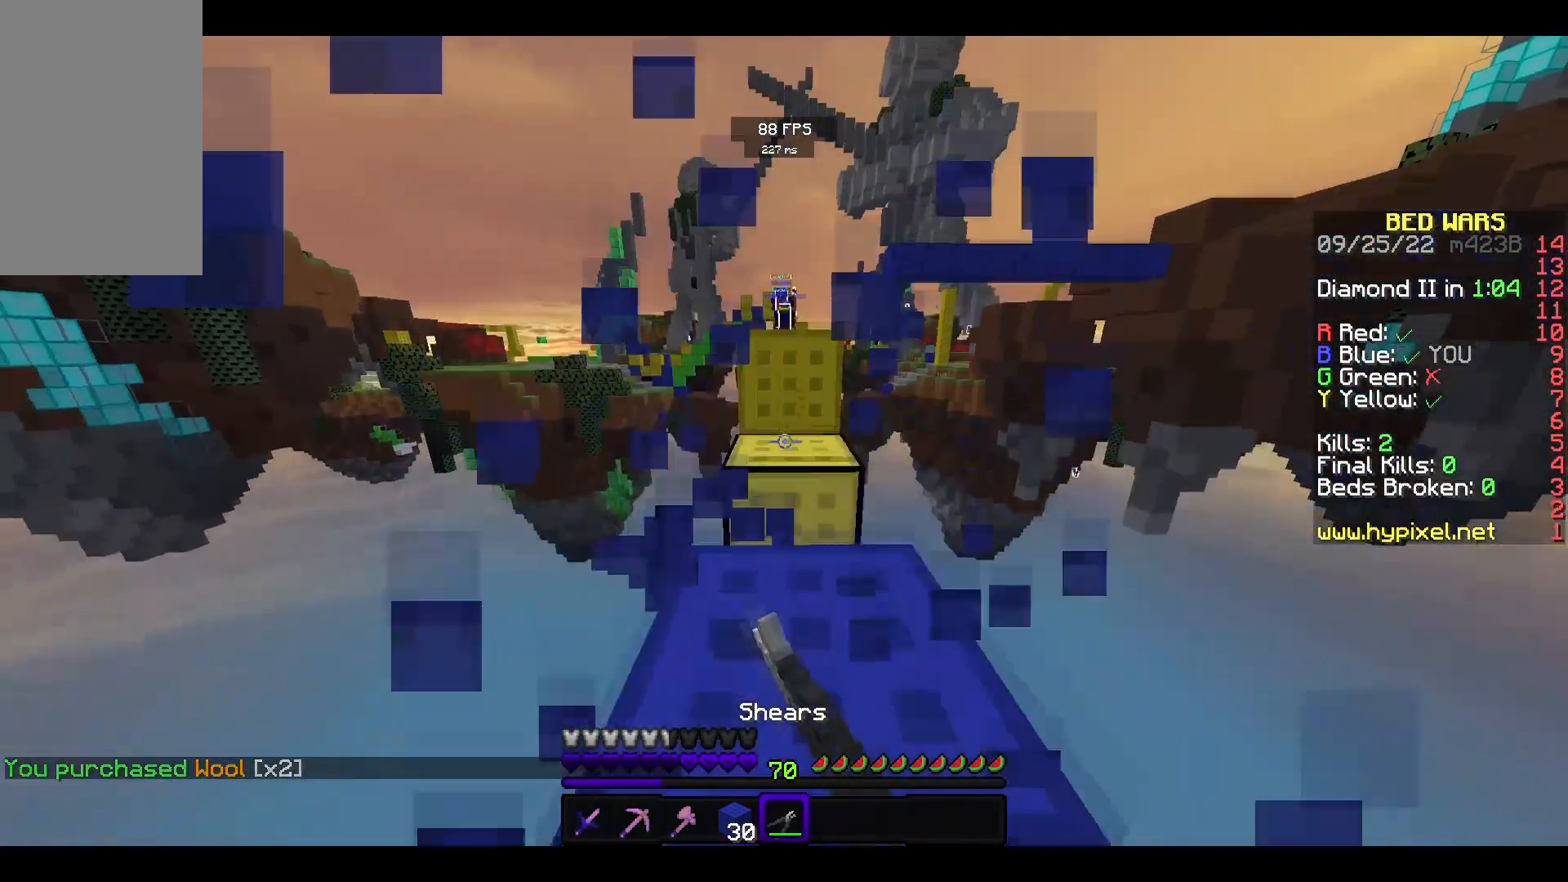
{"keys": [], "mouse": [], "events": [[100, "mouse_left", "up"], [167, "space", "up"], [467, "w", "up"]]}
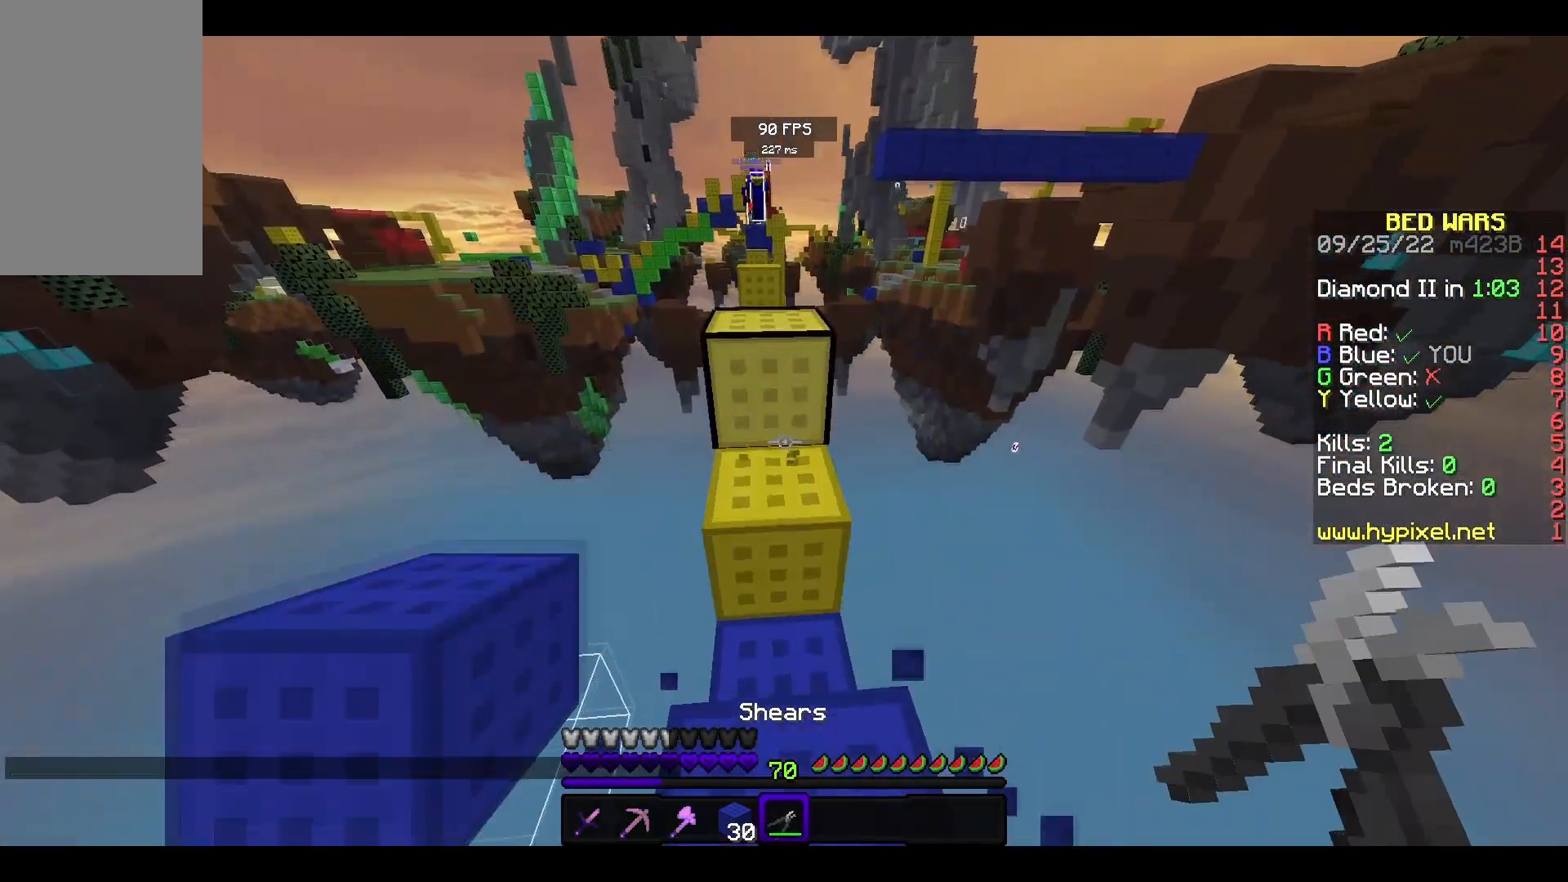
{"keys": ["space", "w"], "mouse": [], "events": [[133, "mouse_right", "down"], [267, "mouse_right", "up"], [300, "w", "down"], [467, "space", "down"]]}
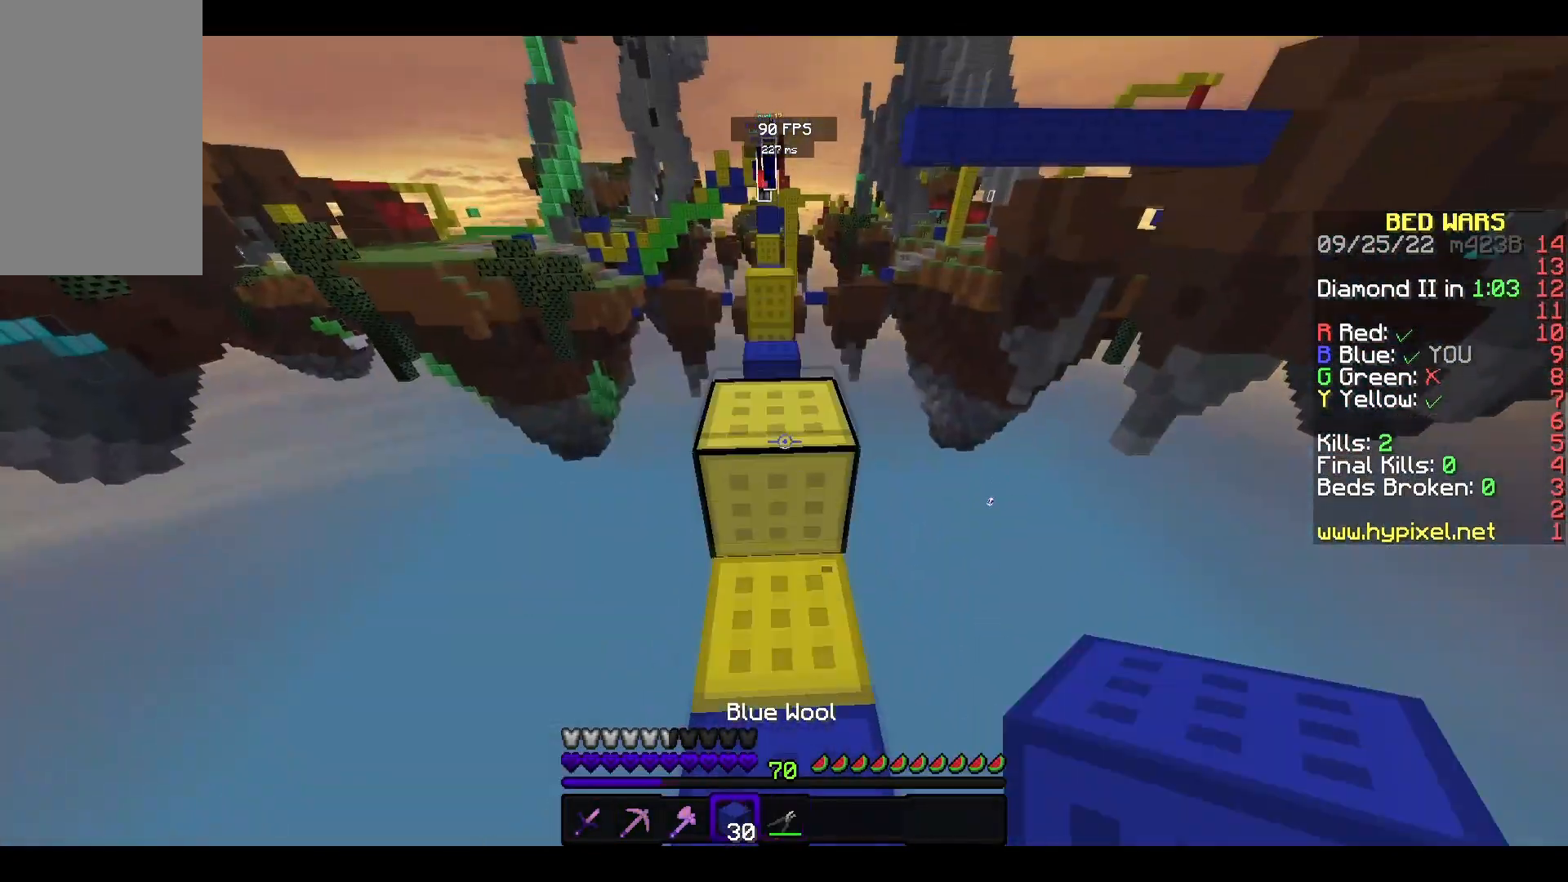
{"keys": ["w"], "mouse": ["right"], "events": [[167, "space", "up"], [500, "mouse_right", "down"]]}
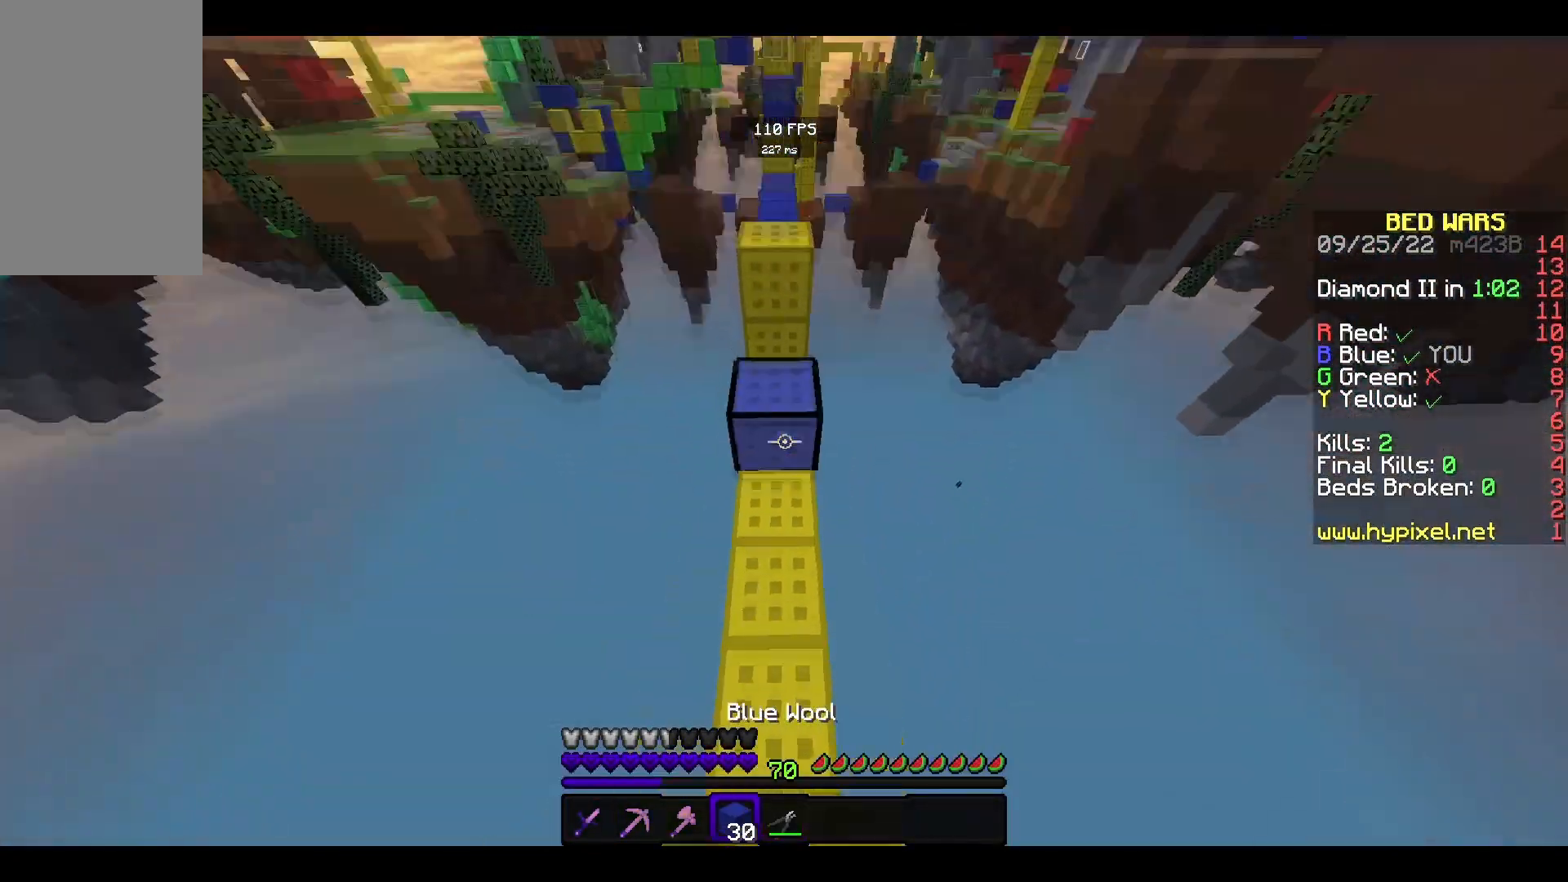
{"keys": ["space", "w"], "mouse": [], "events": [[167, "mouse_right", "up"], [200, "mouse_right", "down"], [333, "mouse_right", "up"], [500, "space", "down"]]}
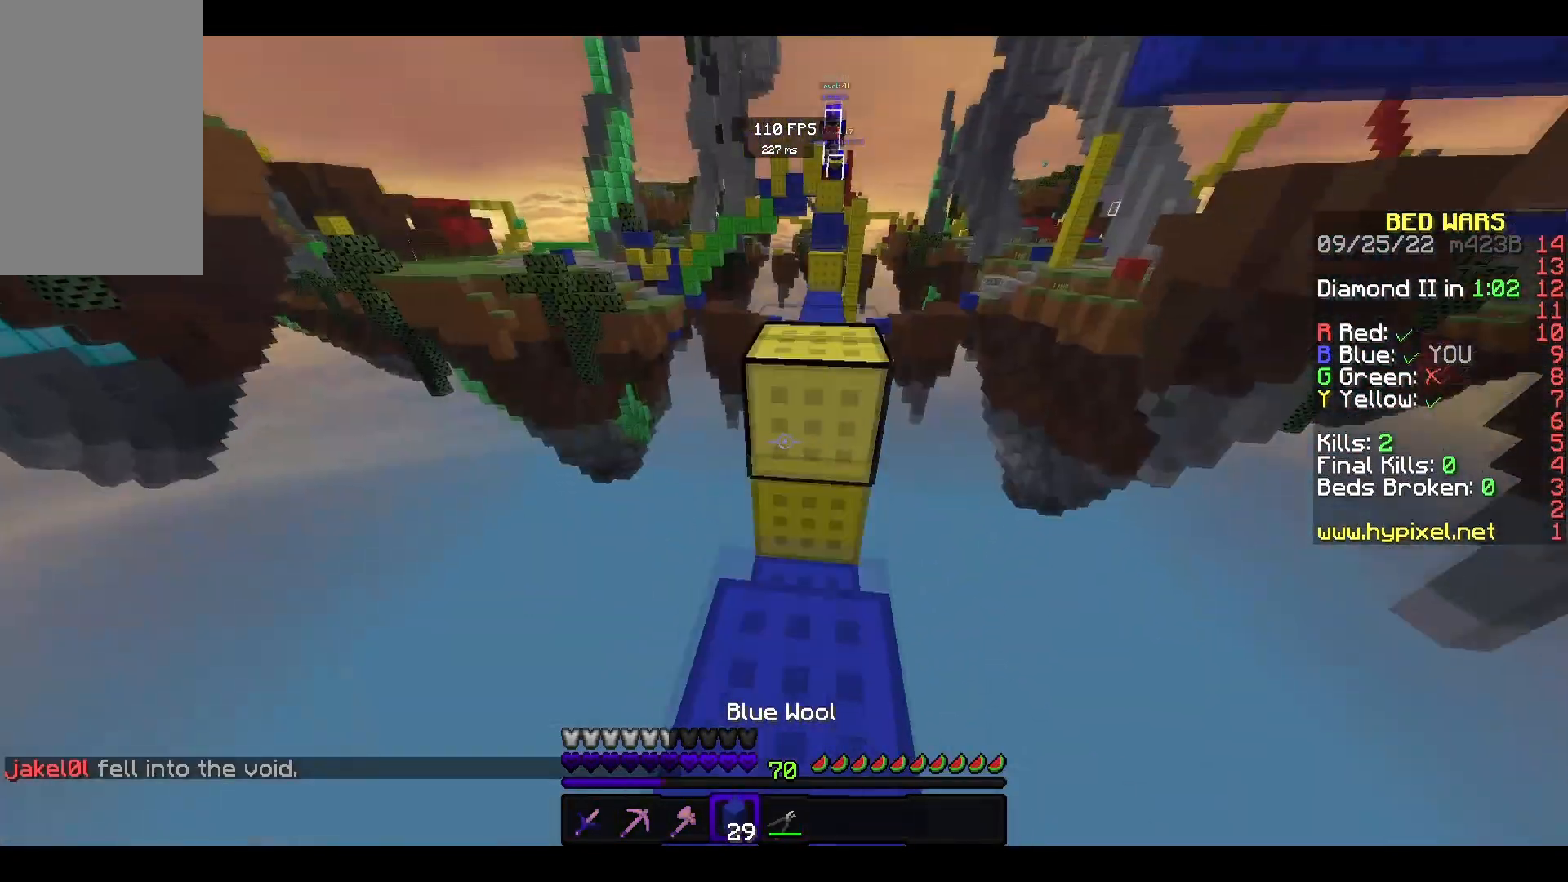
{"keys": ["space", "w"], "mouse": [], "events": [[300, "mouse_right", "down"], [433, "mouse_right", "up"]]}
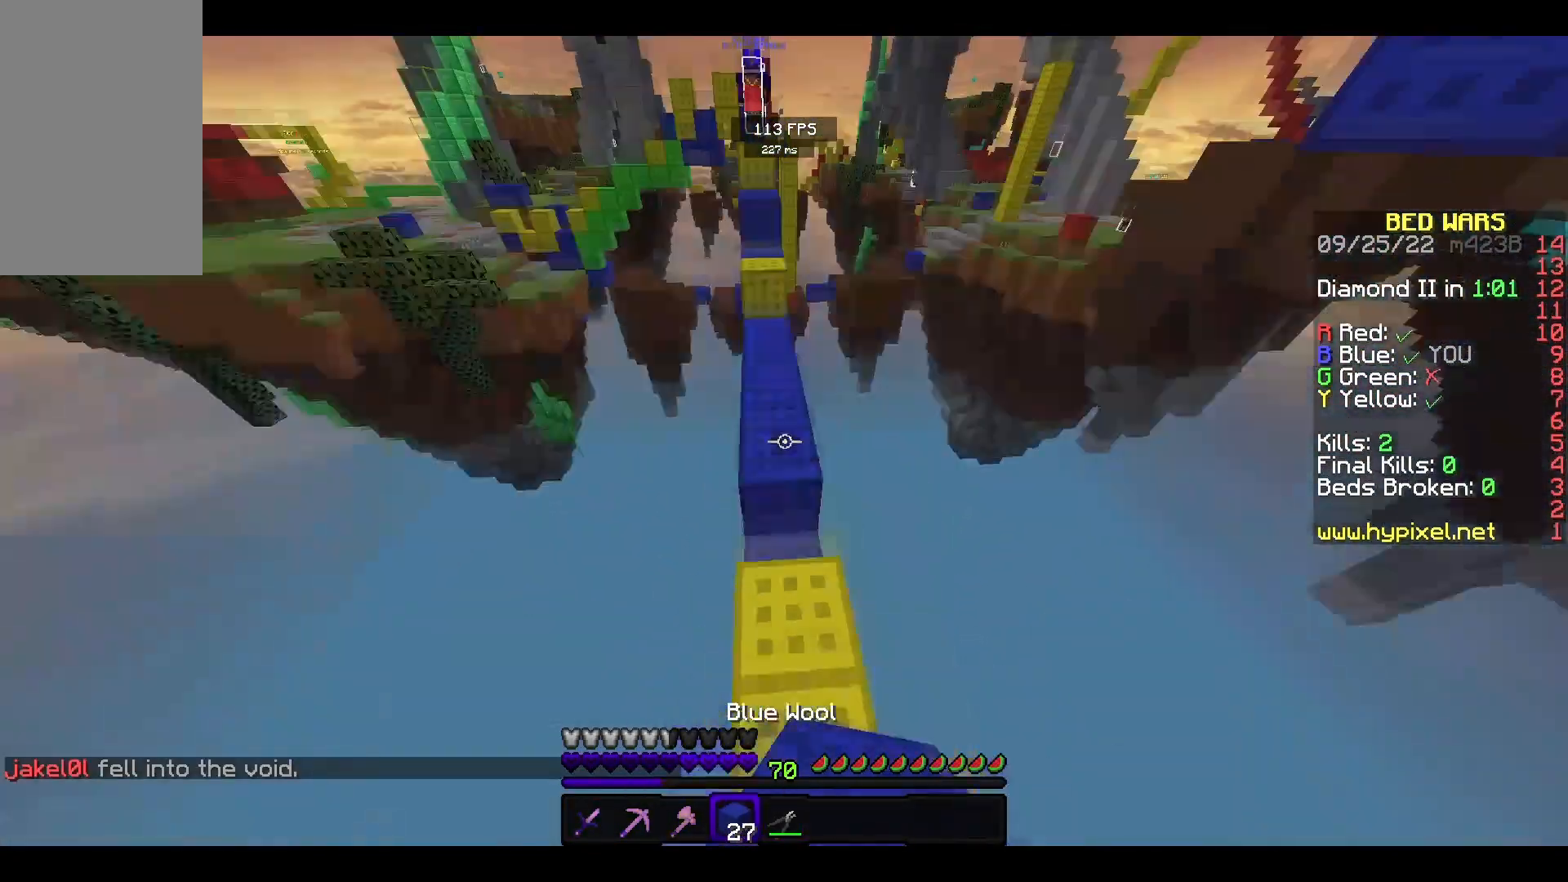
{"keys": ["w"], "mouse": [], "events": [[367, "space", "up"]]}
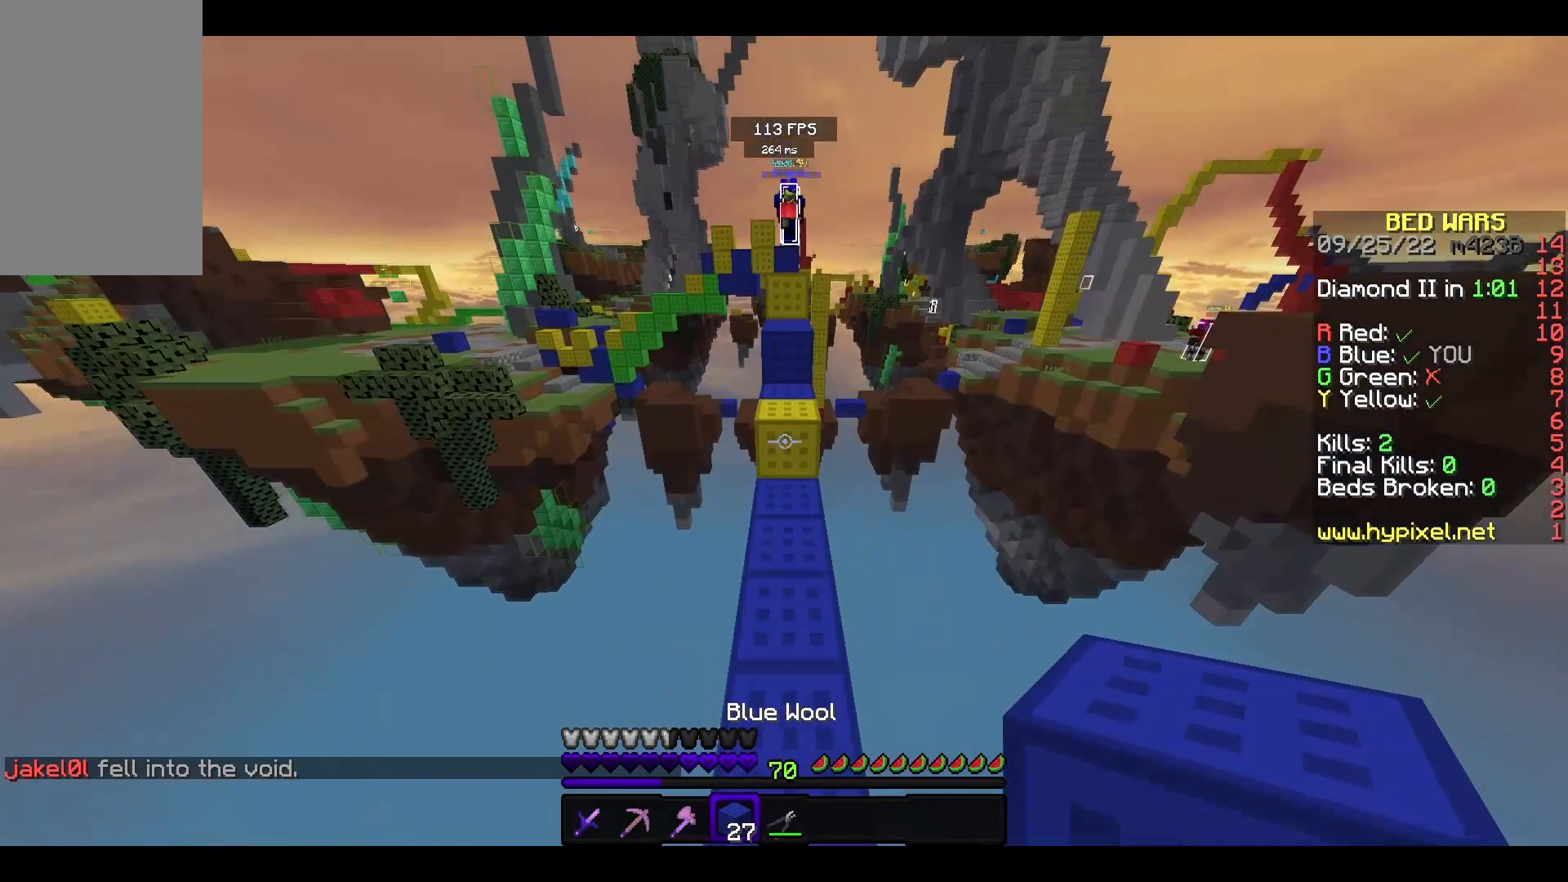
{"keys": ["w"], "mouse": [], "events": [[100, "mouse_right", "down"], [200, "space", "down"], [233, "mouse_right", "up"], [400, "space", "up"]]}
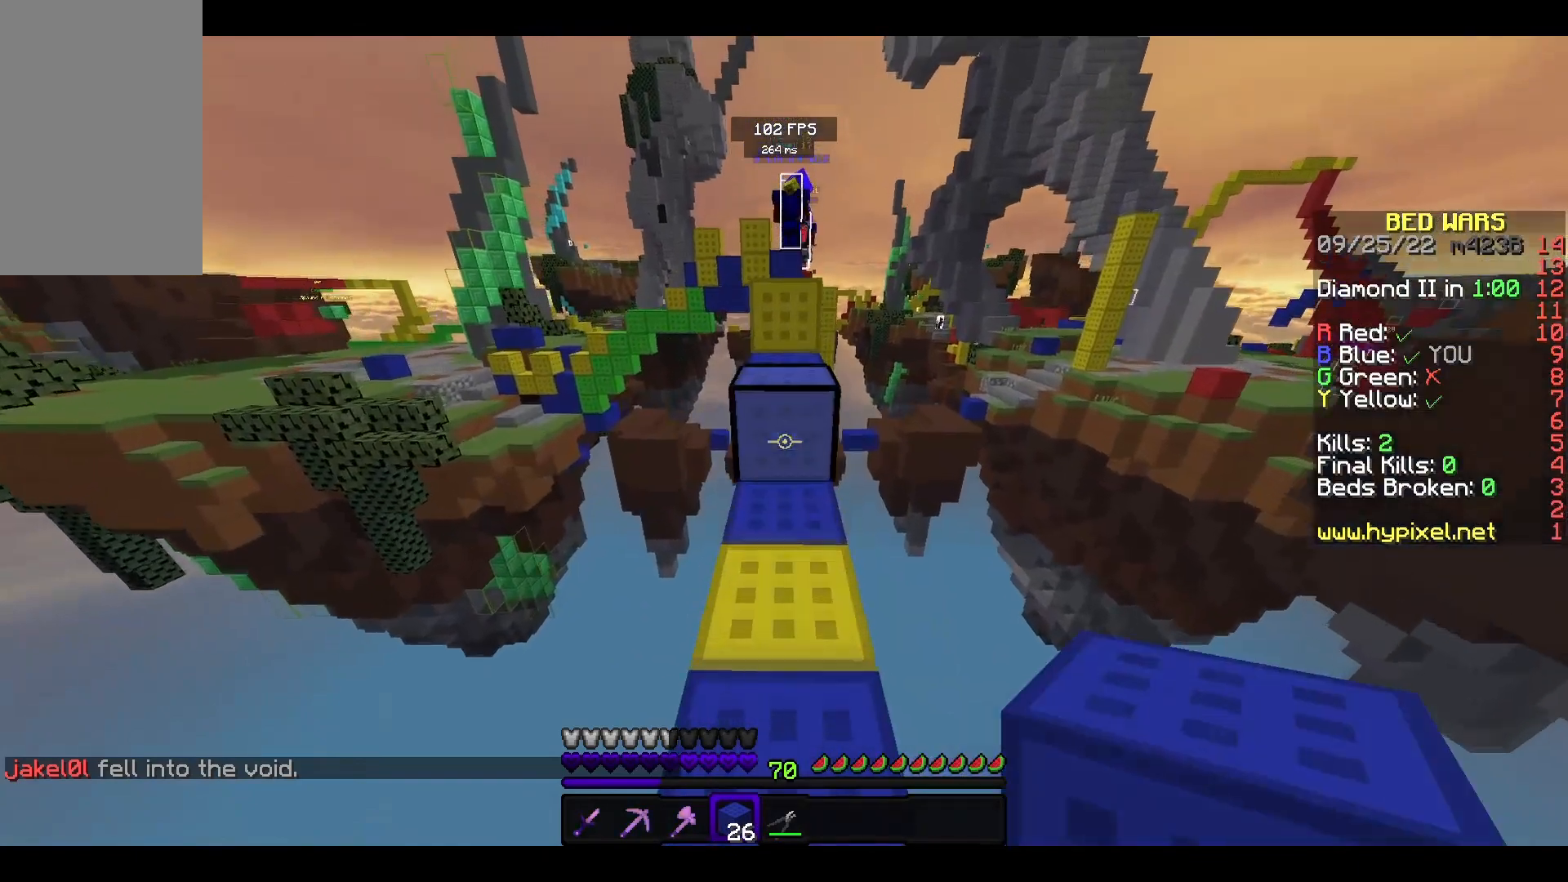
{"keys": ["space", "w"], "mouse": [], "events": [[100, "space", "down"], [300, "space", "up"], [500, "space", "down"]]}
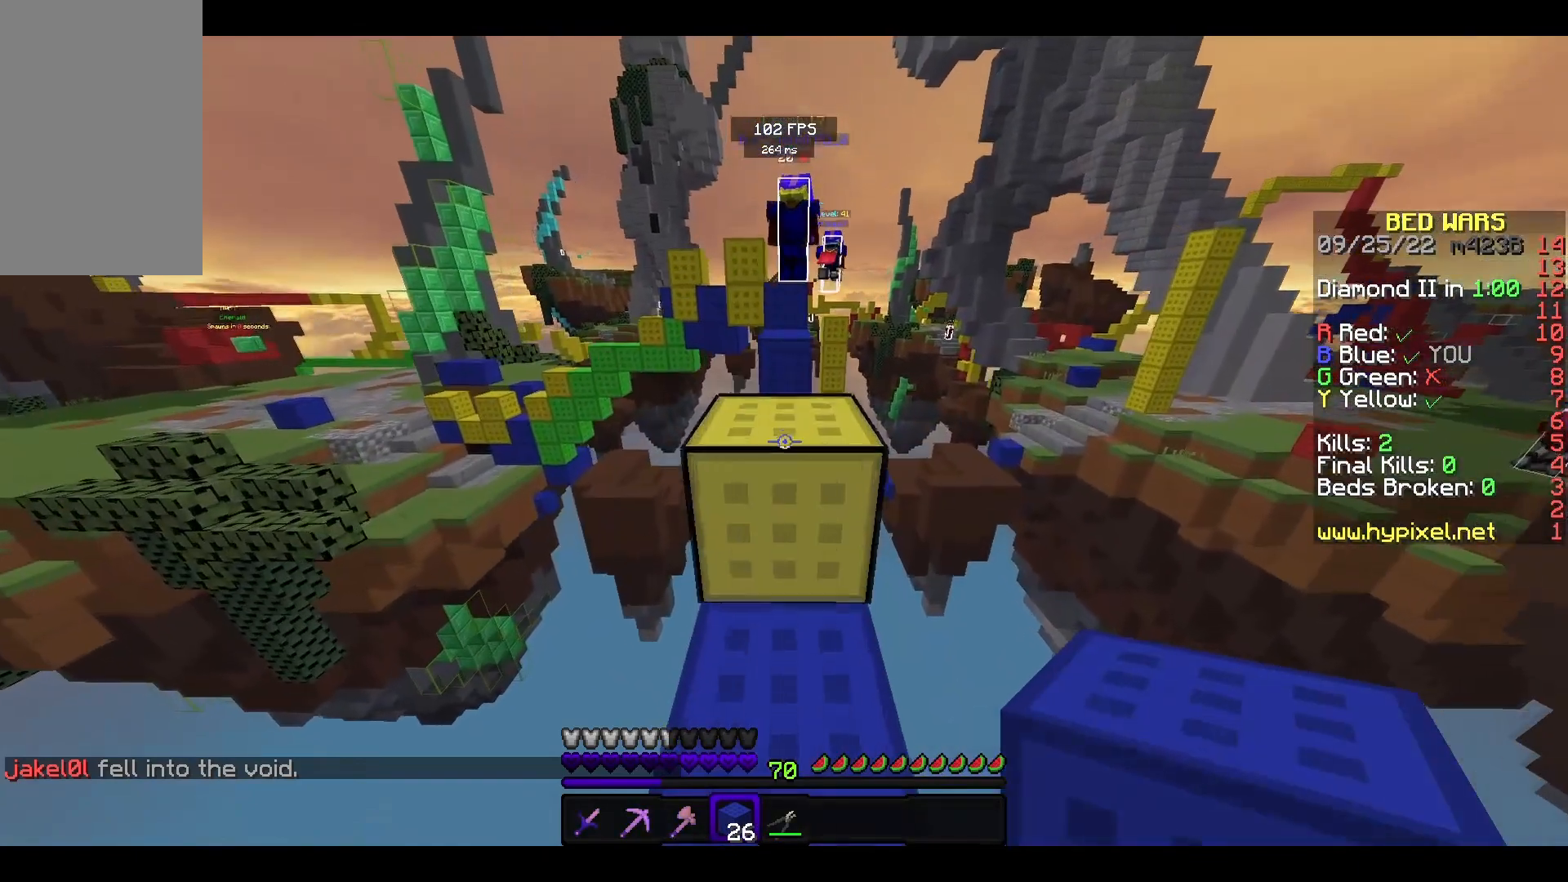
{"keys": ["w"], "mouse": [], "events": [[200, "space", "up"]]}
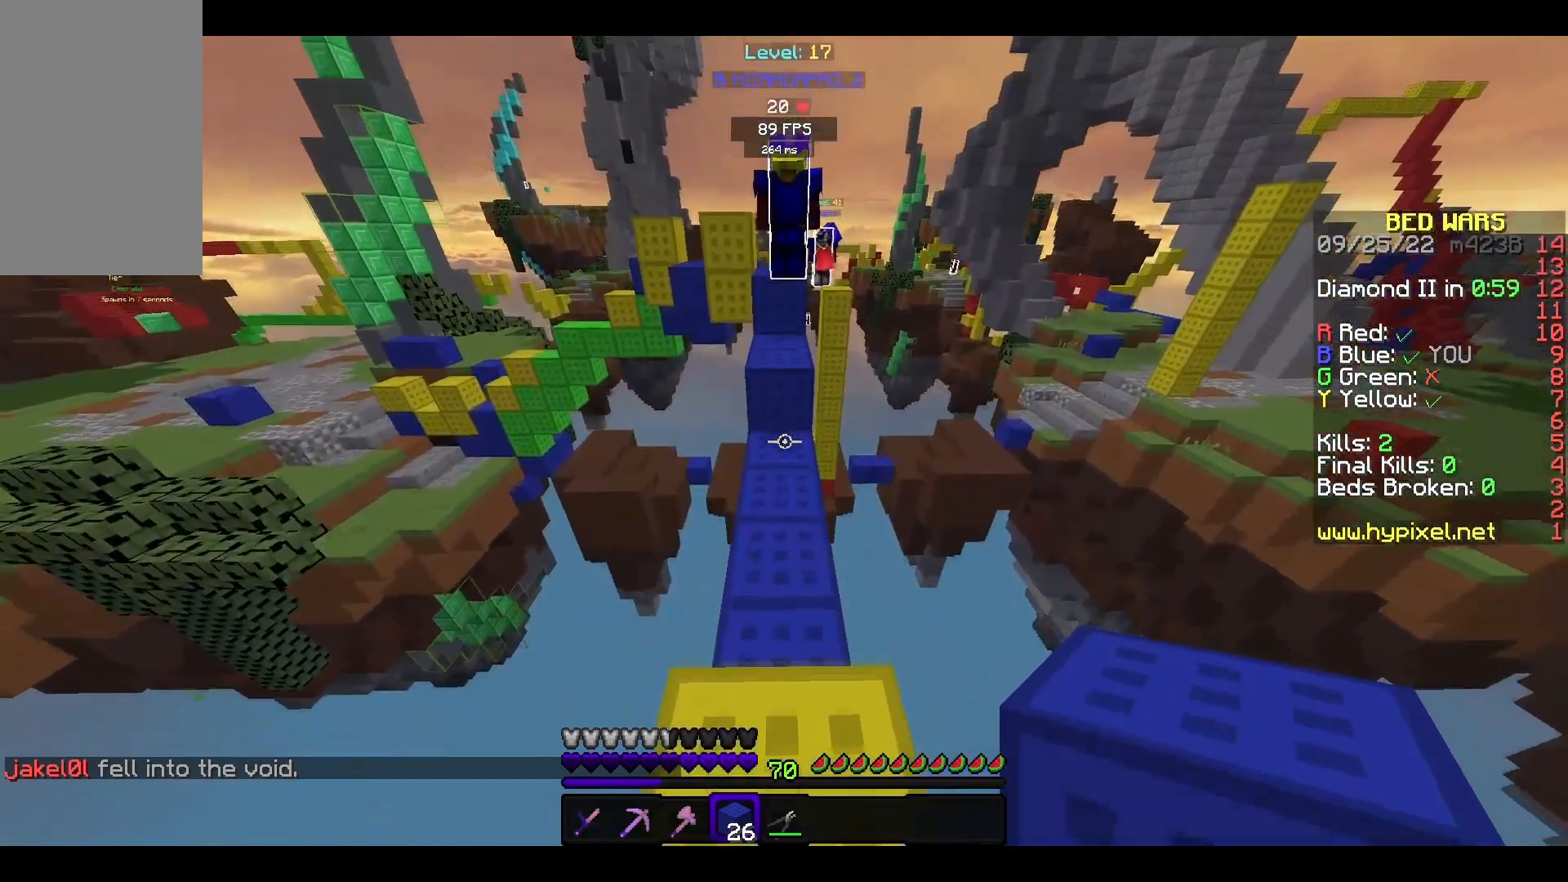
{"keys": ["space", "w"], "mouse": [], "events": [[400, "space", "down"]]}
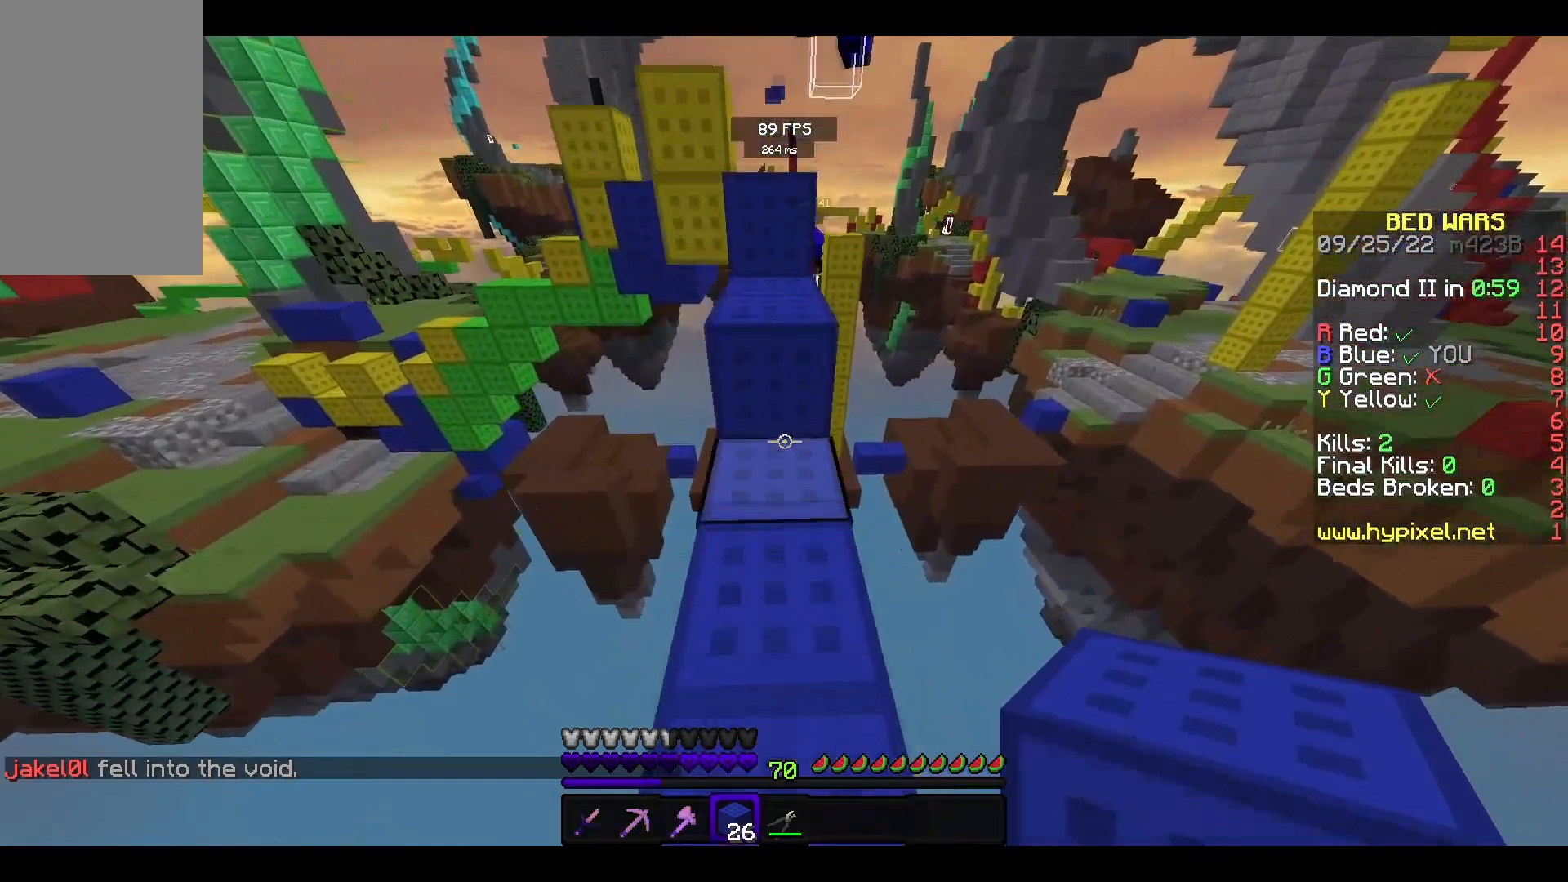
{"keys": ["space", "w"], "mouse": [], "events": [[167, "space", "up"], [300, "space", "down"]]}